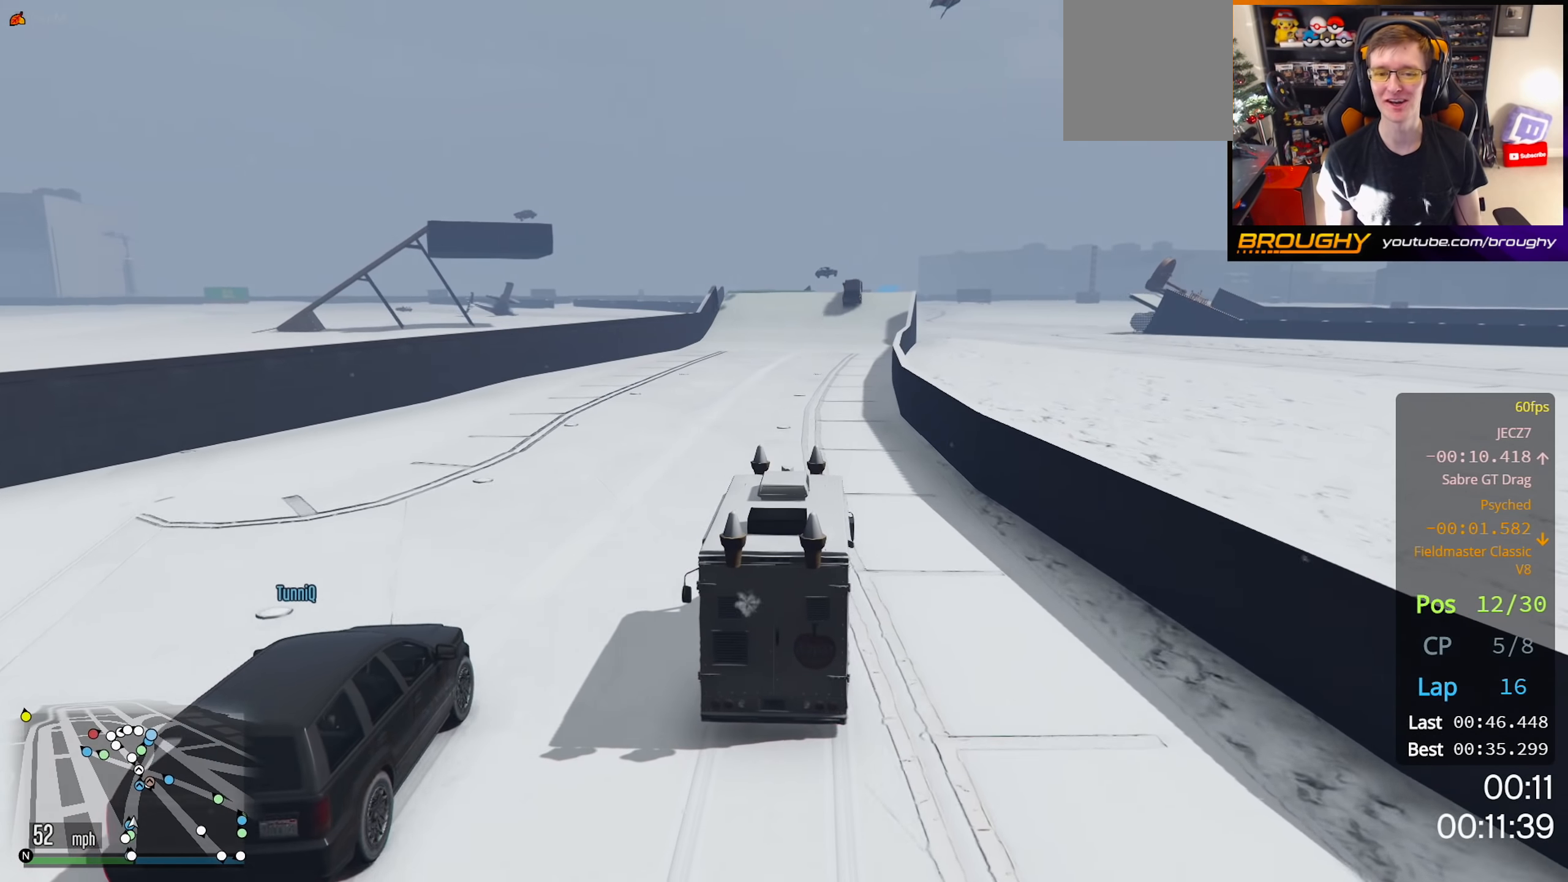
Gameplay with a controller (Xbox layout); each line is a JSON object with the inputs held at the frame after it. "events" lists button and stick changes between this image and that frame as [ms after this image, input, new state], when the widget could be followed in between.
{"buttons": ["R2"], "left_stick": "center", "right_stick": "center", "events": []}
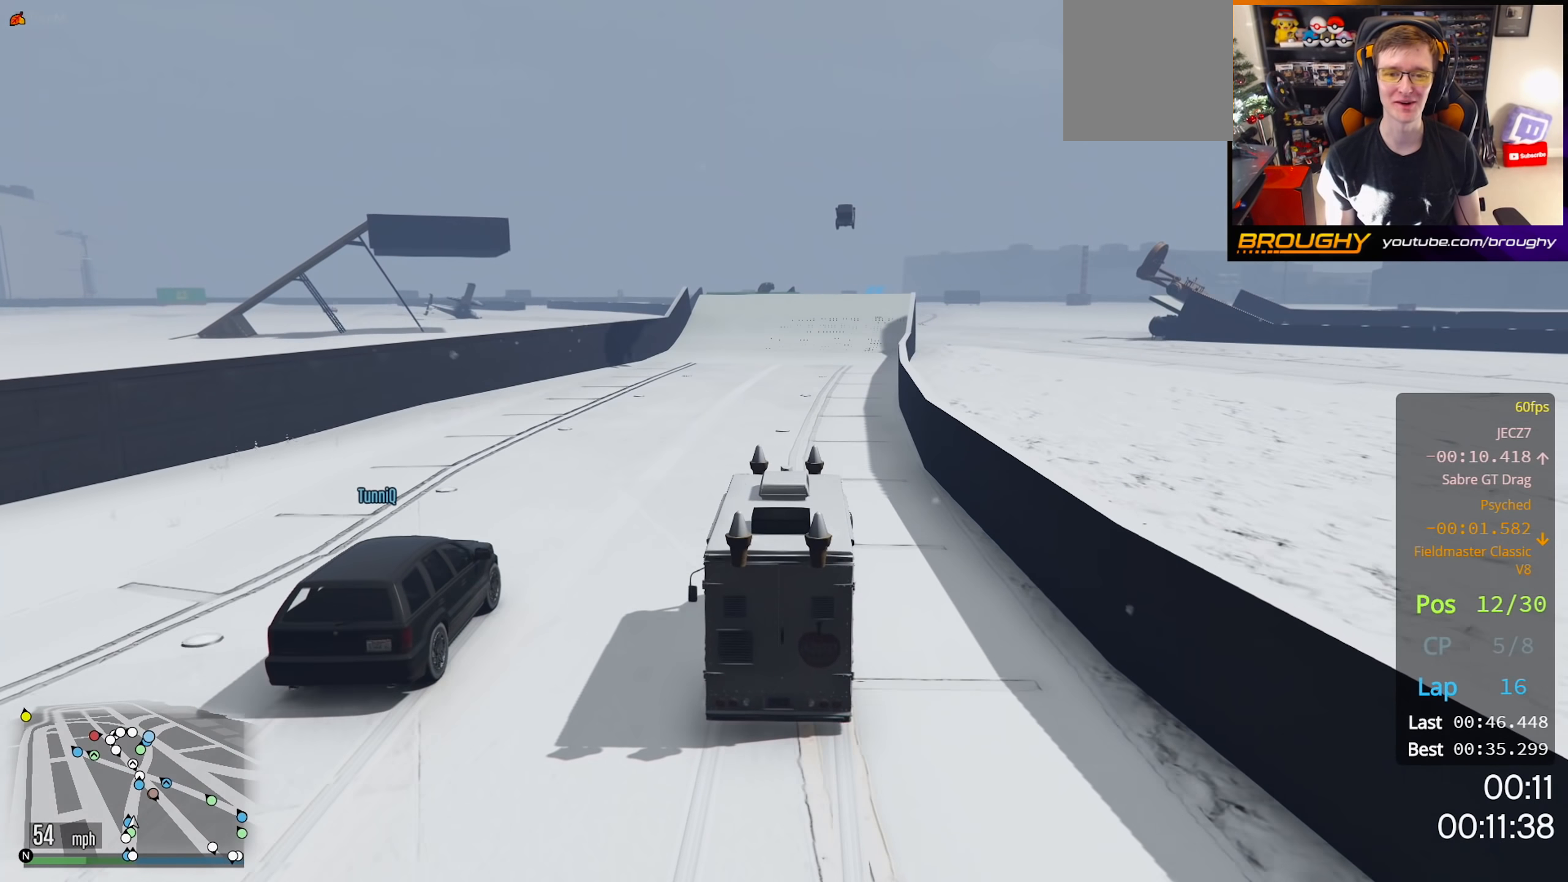
{"buttons": ["R2"], "left_stick": "center", "right_stick": "center", "events": [[67, "left_stick", "right"], [217, "left_stick", "center"]]}
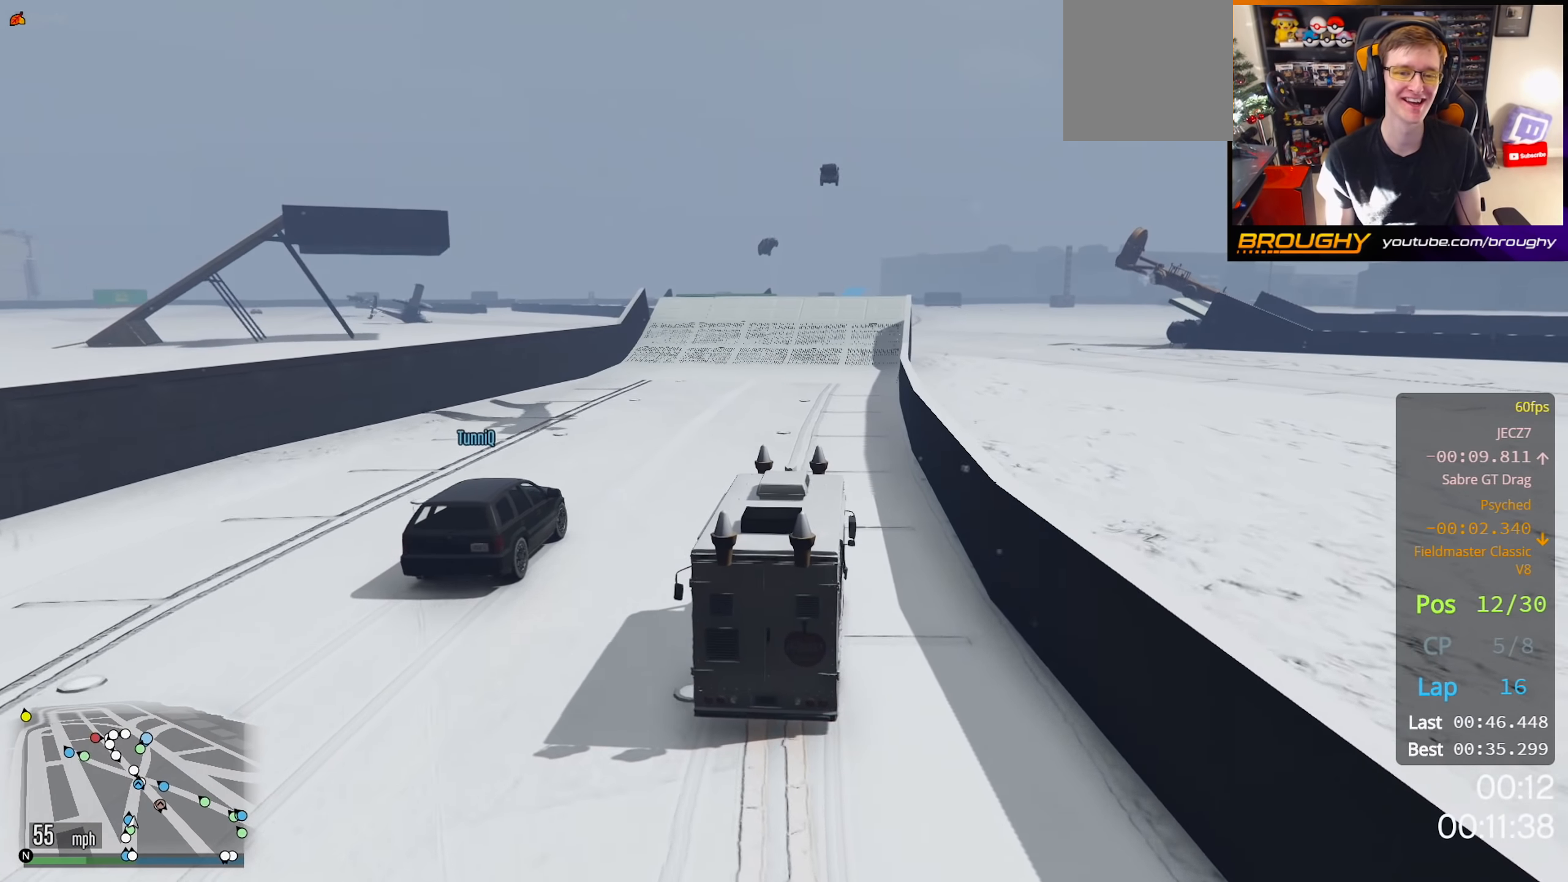
{"buttons": ["R2"], "left_stick": "center", "right_stick": "center", "events": []}
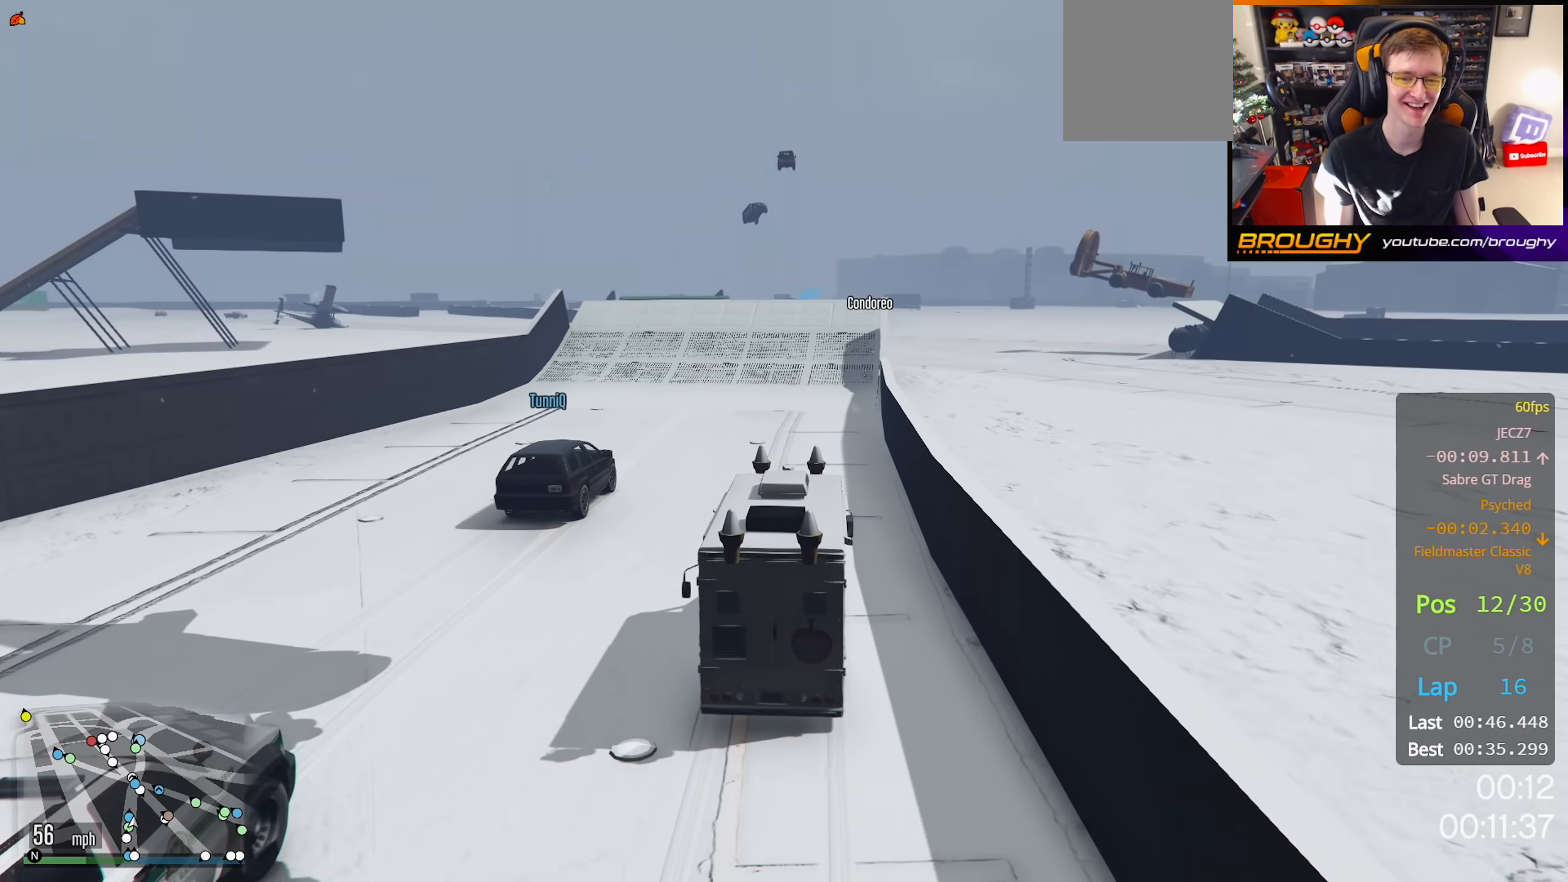
{"buttons": ["R2"], "left_stick": "right", "right_stick": "center", "events": [[467, "left_stick", "right"]]}
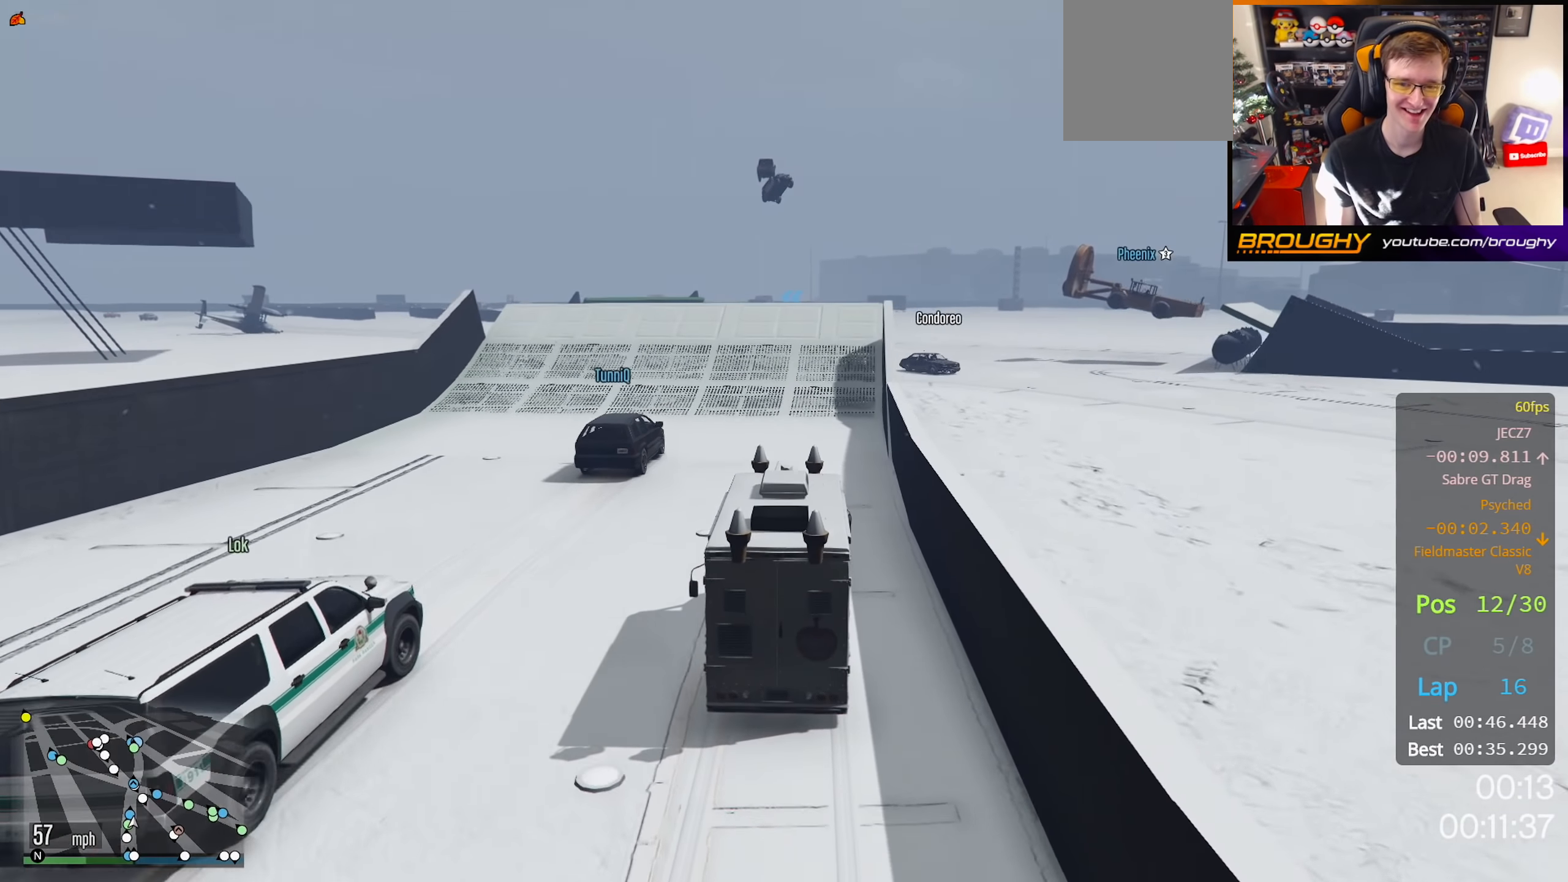
{"buttons": ["R2"], "left_stick": "center", "right_stick": "center", "events": [[83, "left_stick", "center"]]}
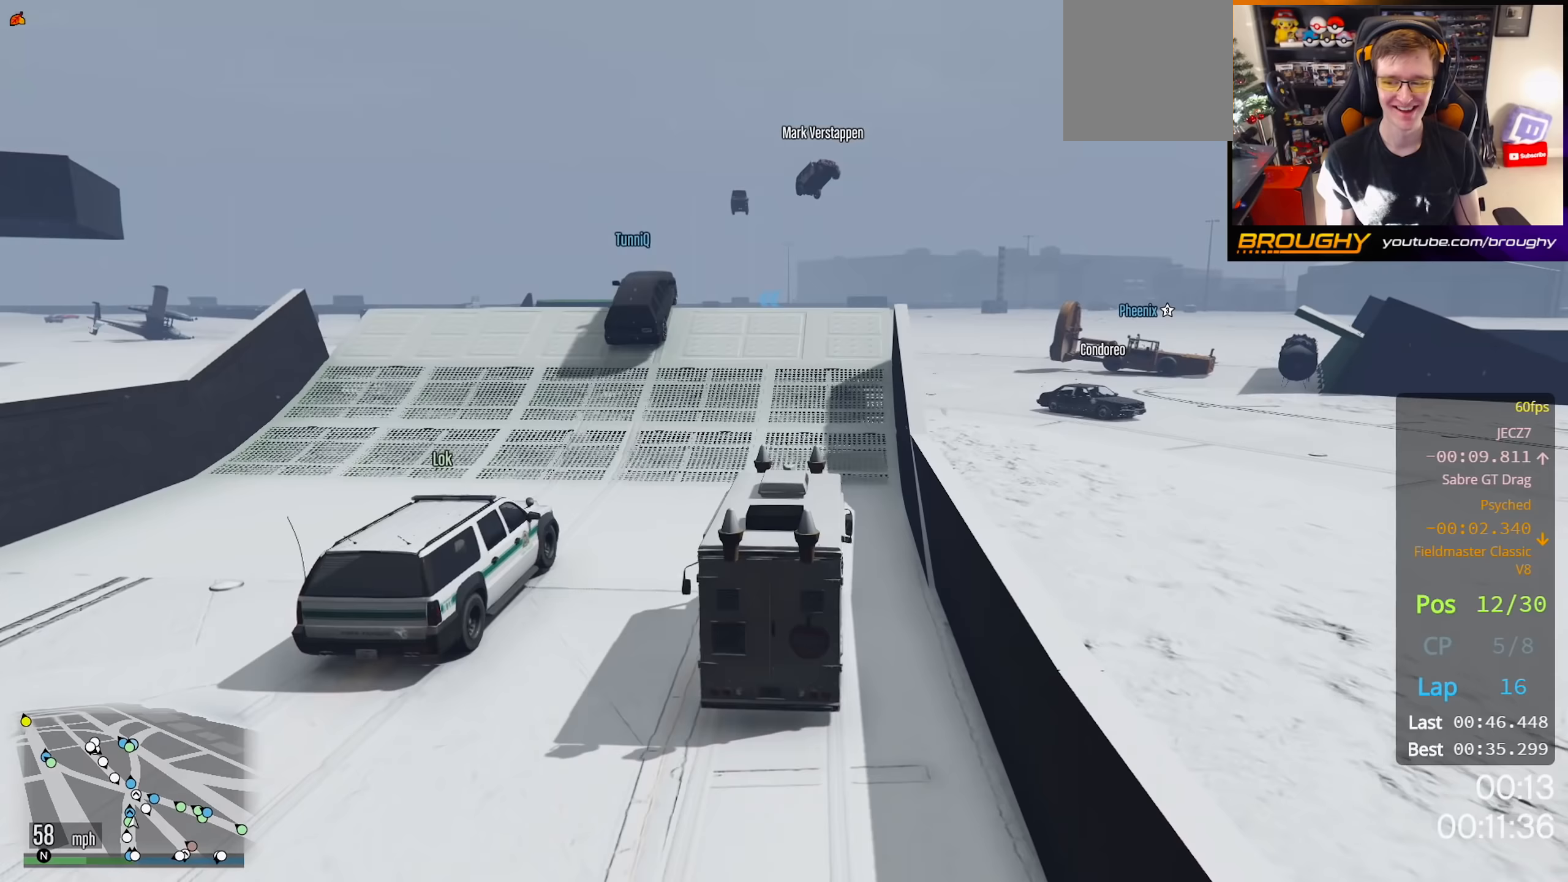
{"buttons": ["R2"], "left_stick": "center", "right_stick": "center", "events": []}
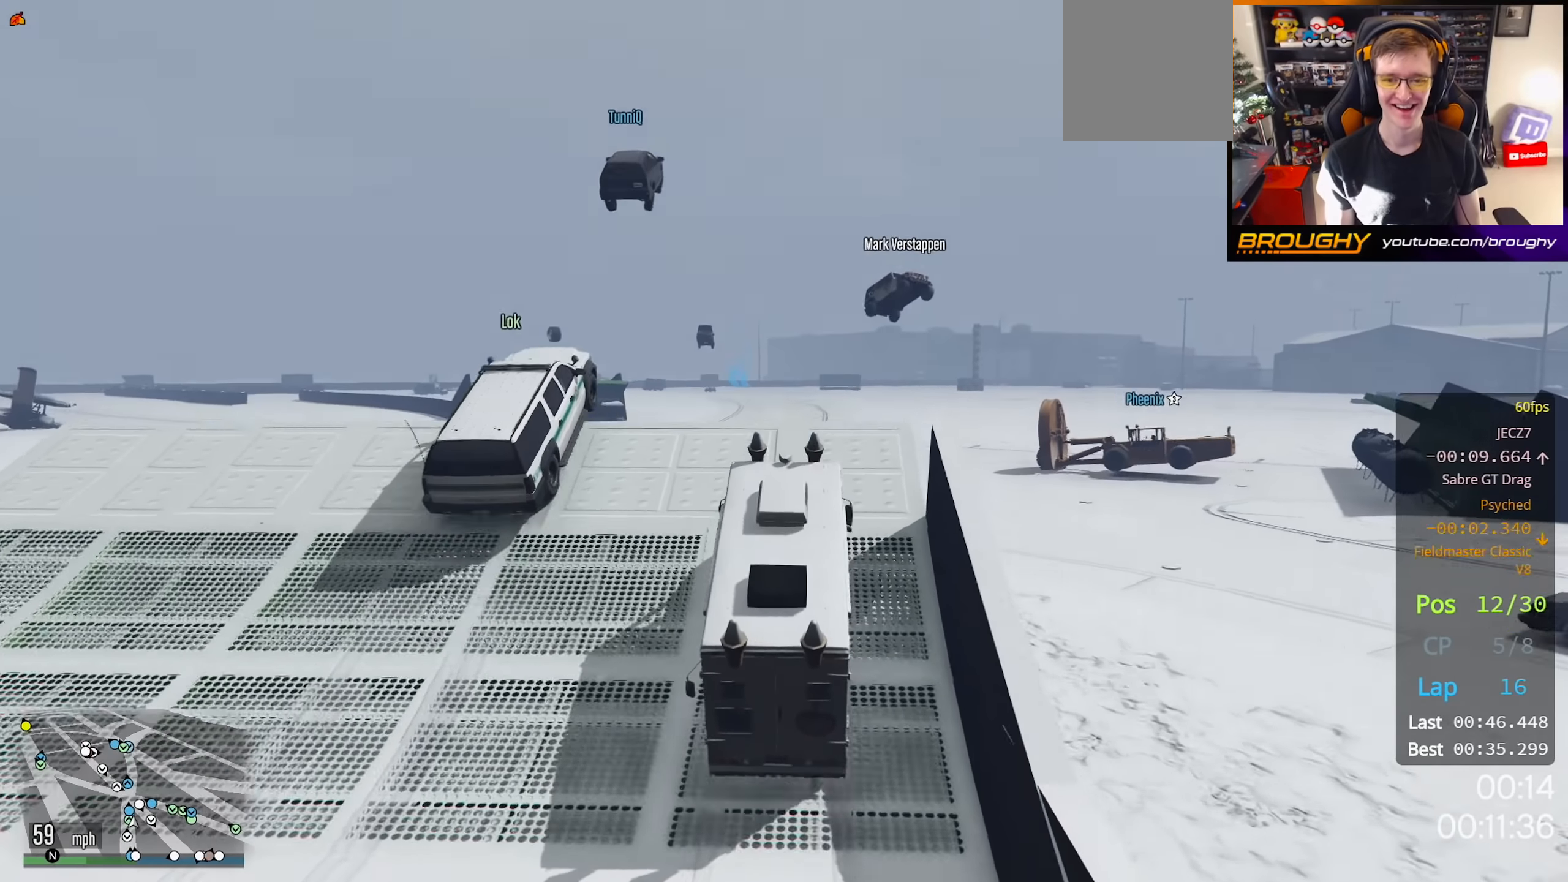
{"buttons": ["R2"], "left_stick": "center", "right_stick": "center", "events": []}
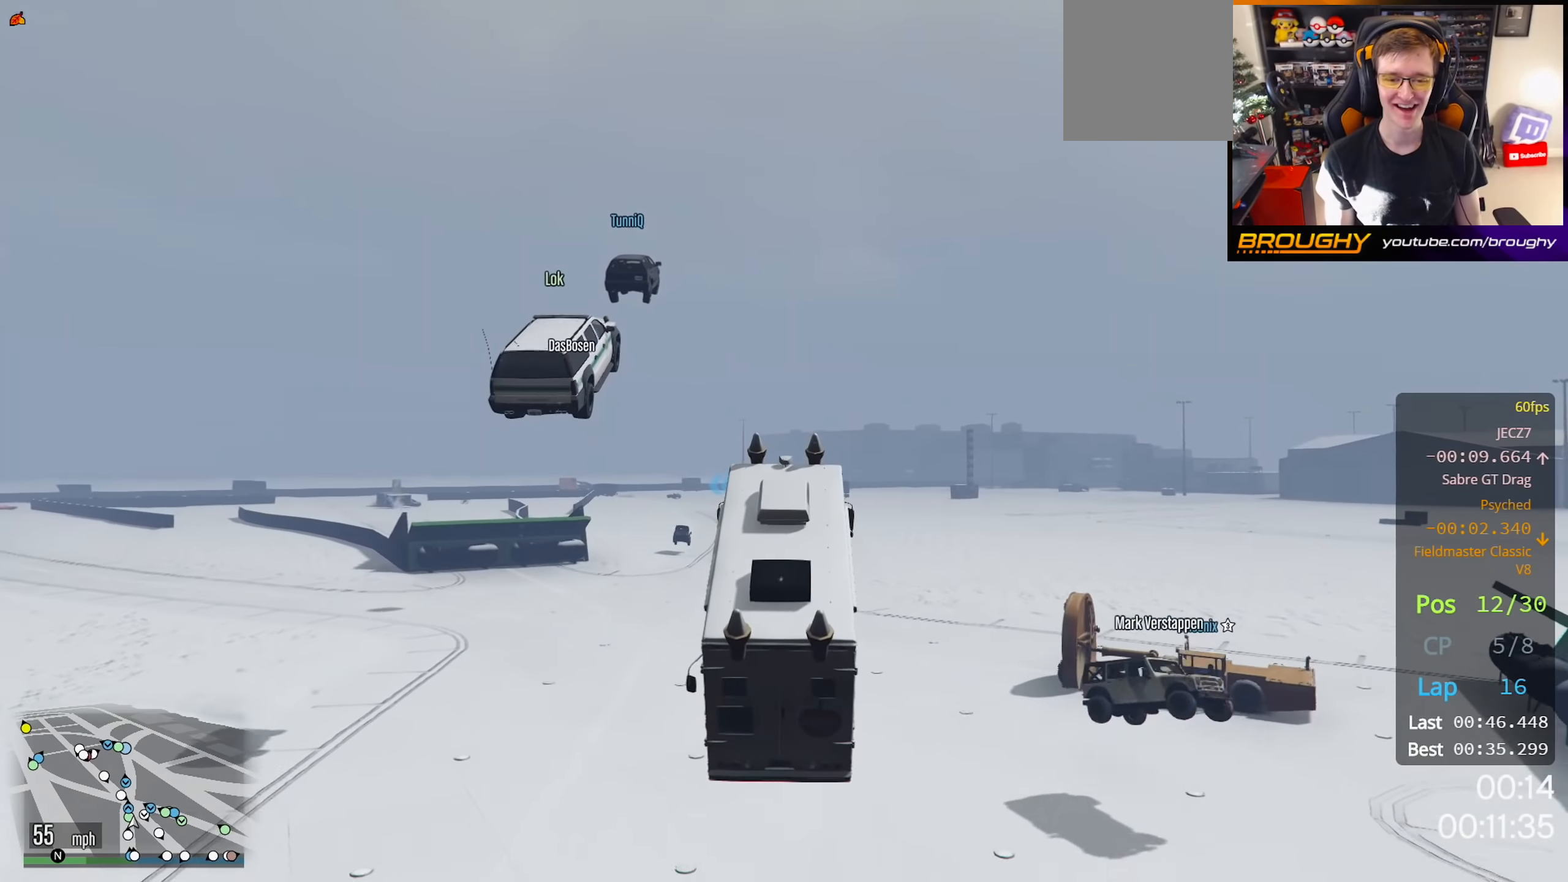
{"buttons": ["R2"], "left_stick": "center", "right_stick": "up-left", "events": [[383, "right_stick", "up-left"]]}
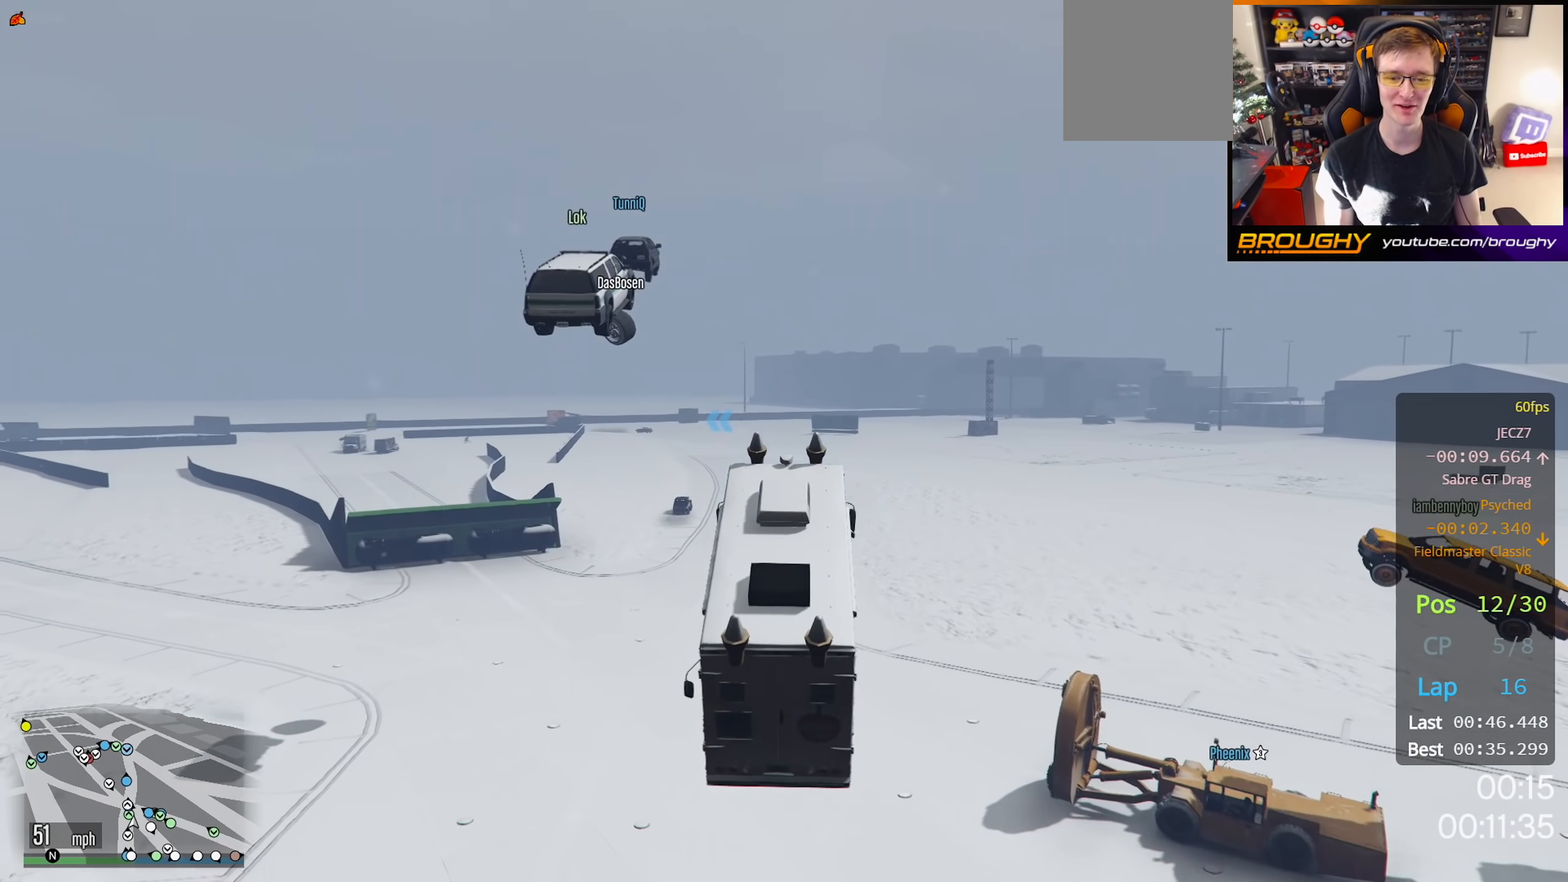
{"buttons": ["R2"], "left_stick": "center", "right_stick": "left", "events": [[183, "right_stick", "center"], [500, "right_stick", "left"]]}
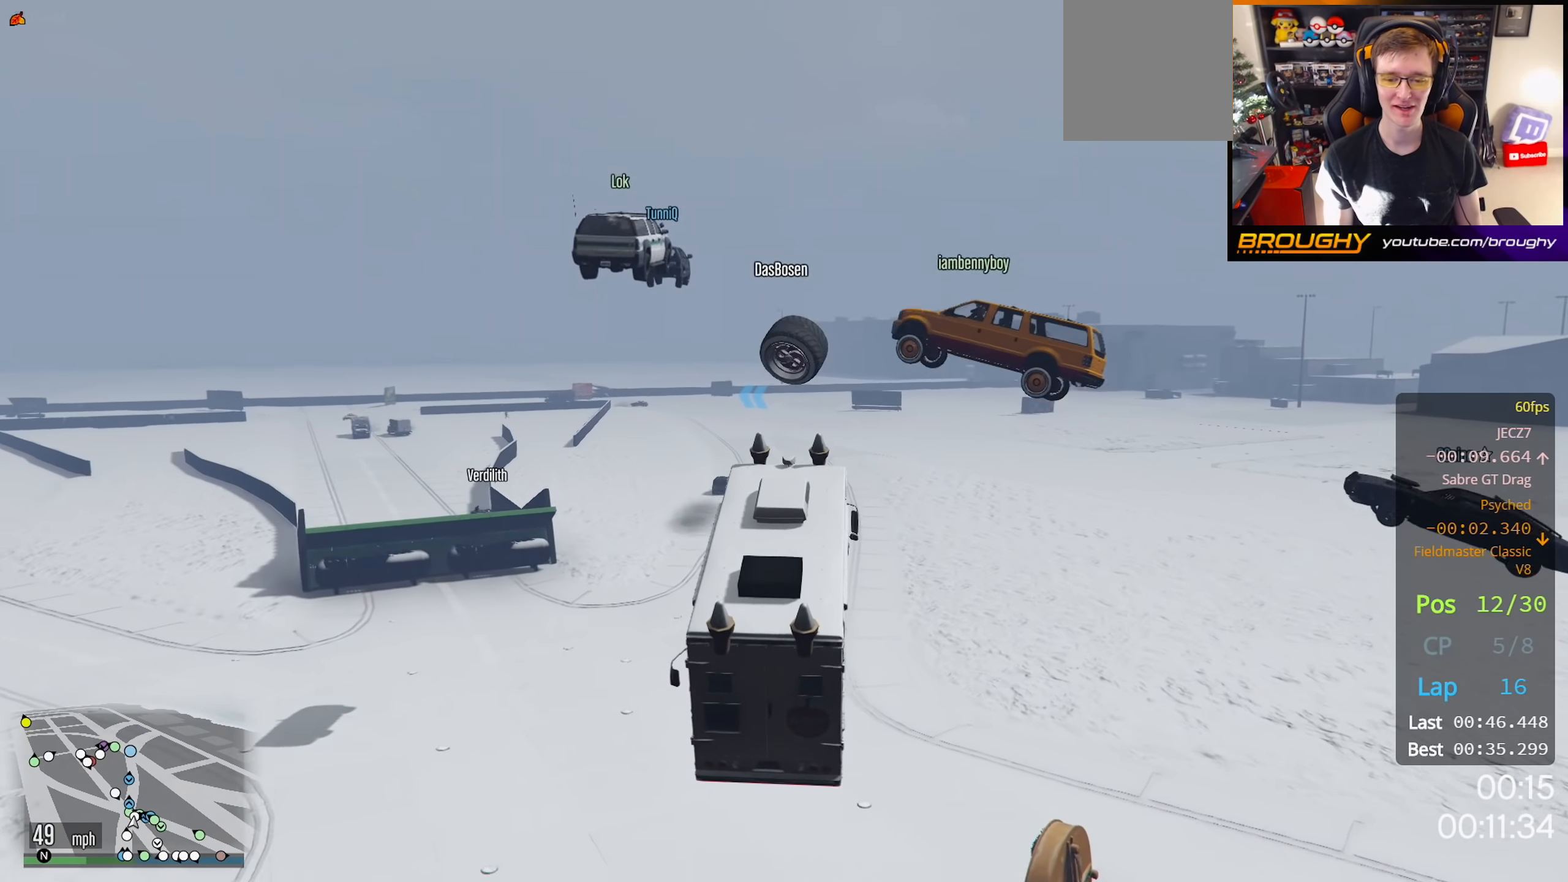
{"buttons": ["R2"], "left_stick": "center", "right_stick": "left", "events": [[50, "left_stick", "up"], [217, "left_stick", "center"]]}
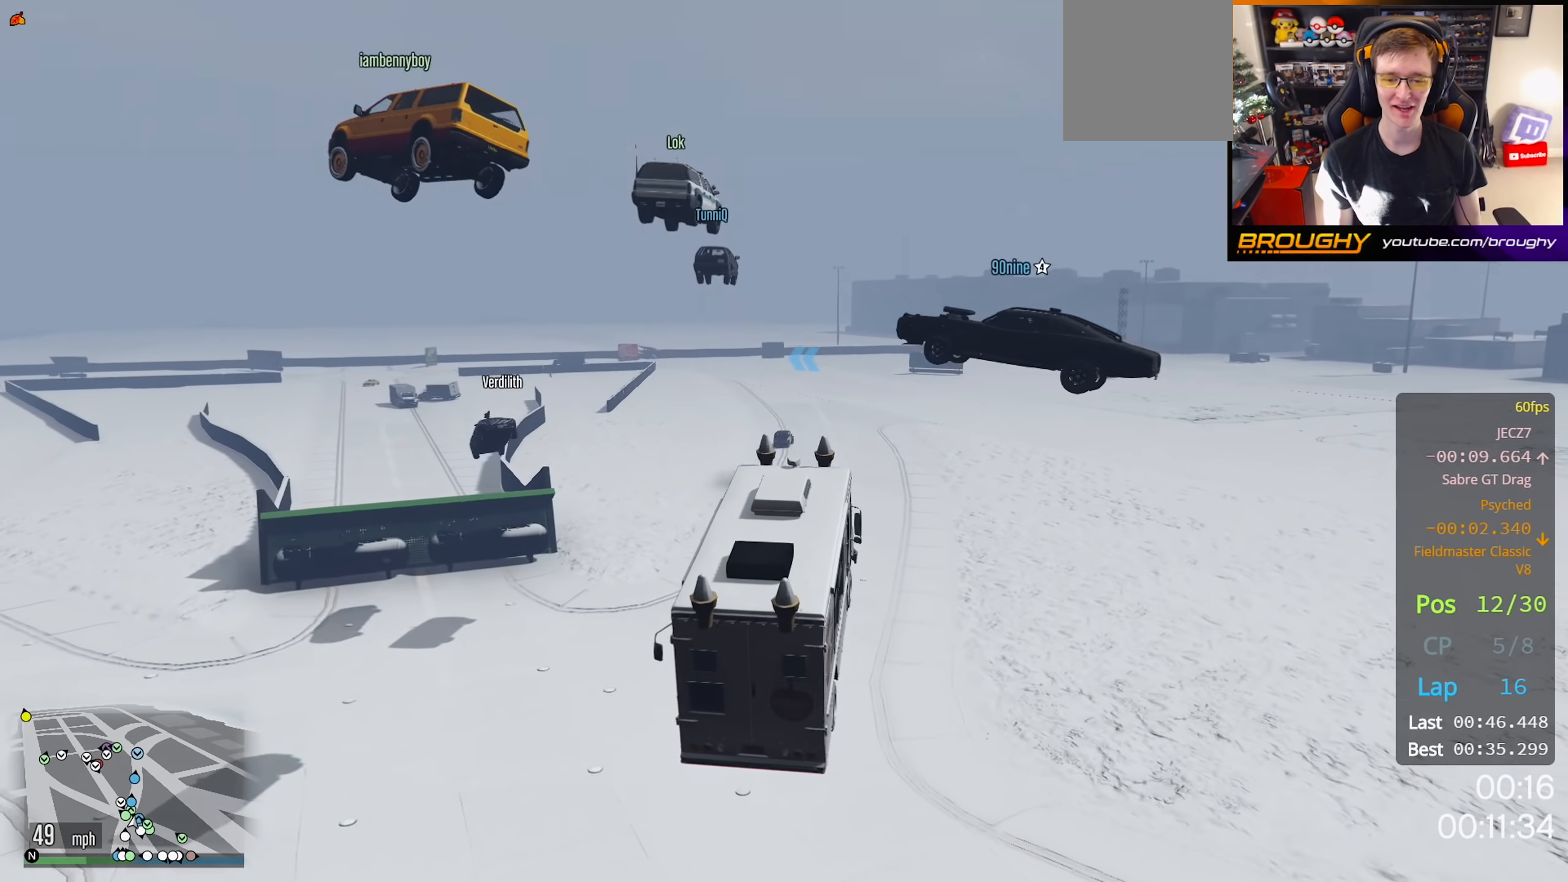
{"buttons": ["R2"], "left_stick": "center", "right_stick": "left", "events": []}
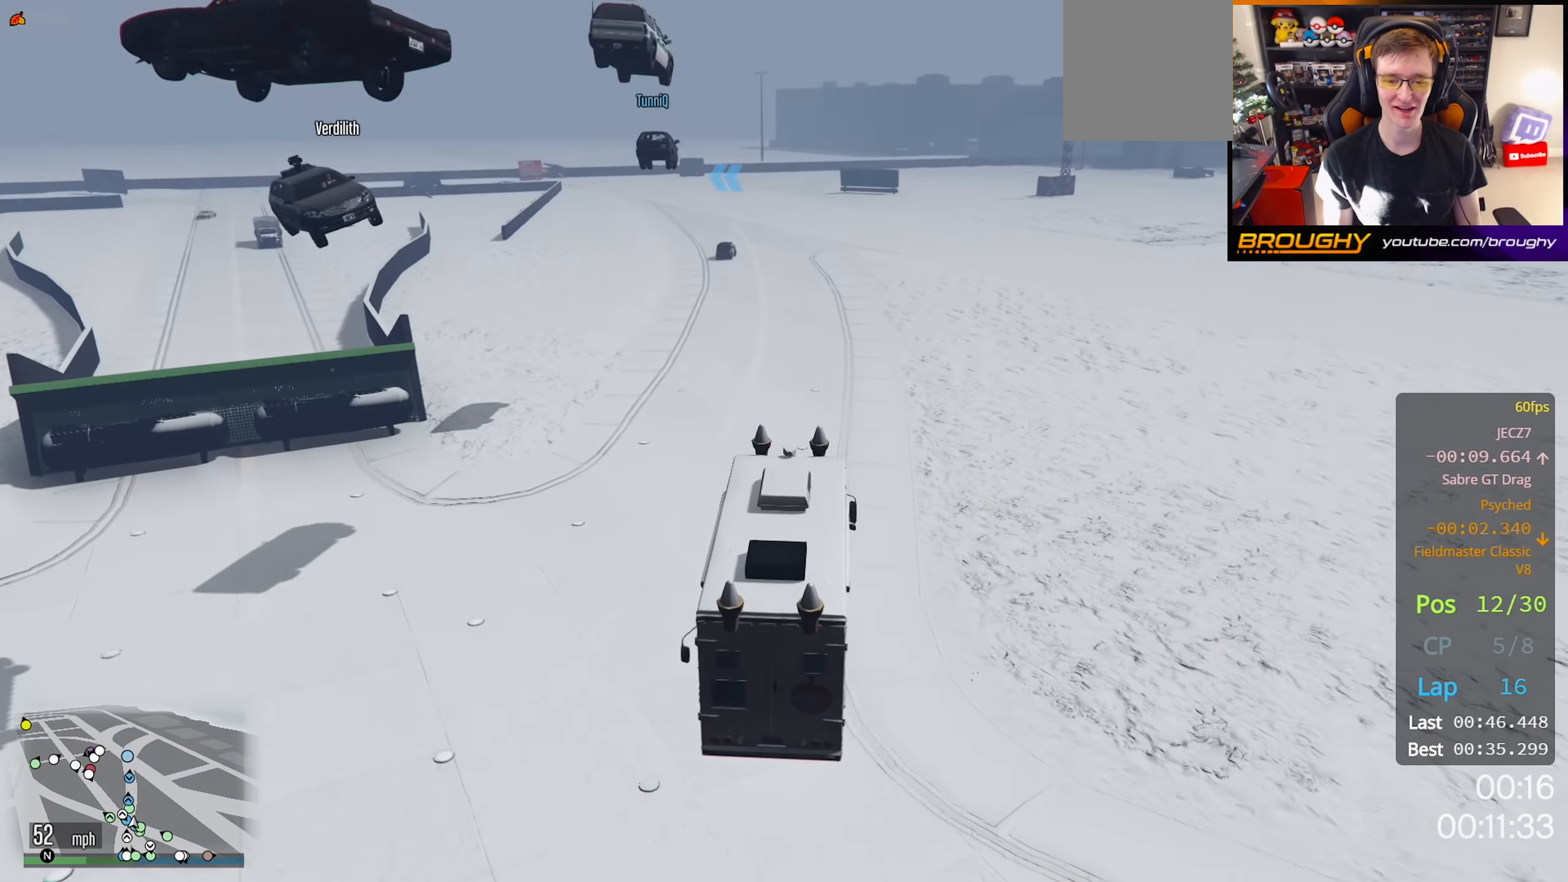
{"buttons": ["R2"], "left_stick": "center", "right_stick": "up-left", "events": [[100, "right_stick", "up-left"]]}
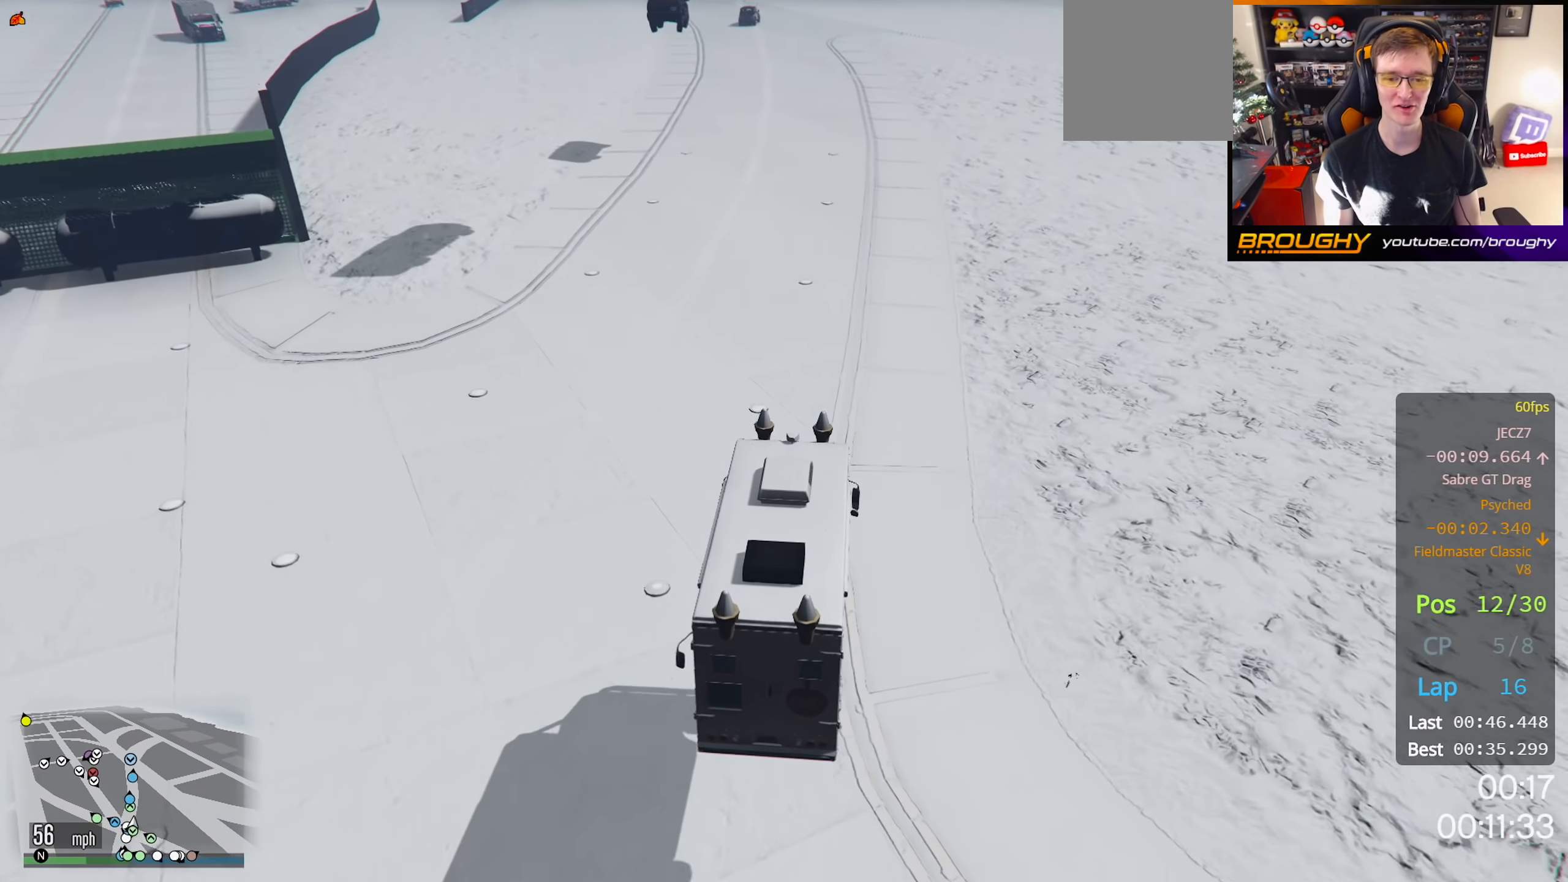
{"buttons": ["R2"], "left_stick": "center", "right_stick": "center", "events": [[33, "right_stick", "center"]]}
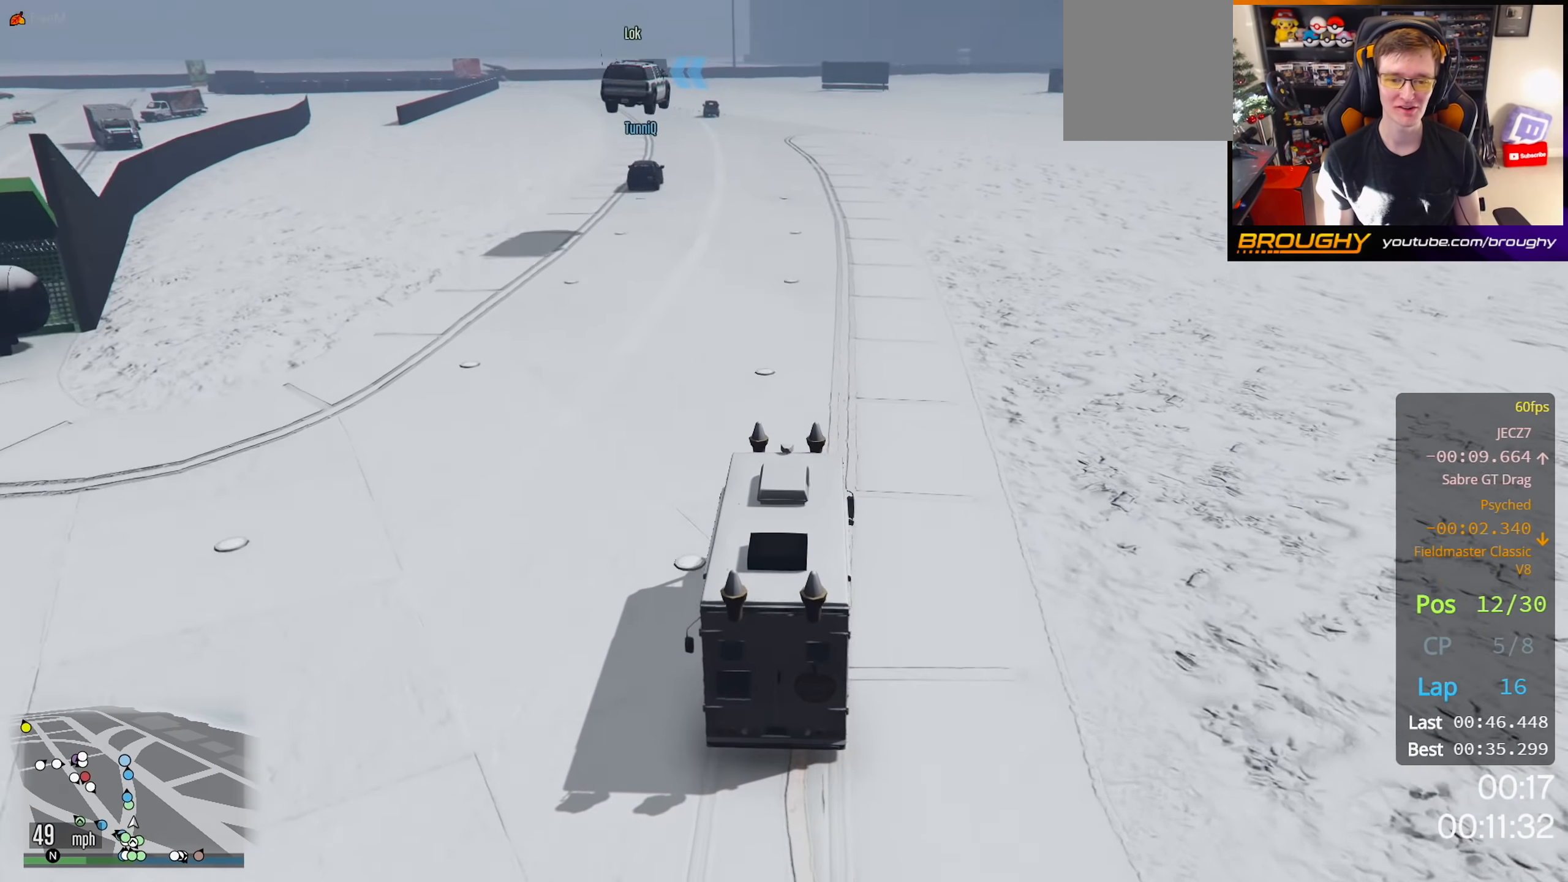
{"buttons": ["R2"], "left_stick": "center", "right_stick": "center", "events": []}
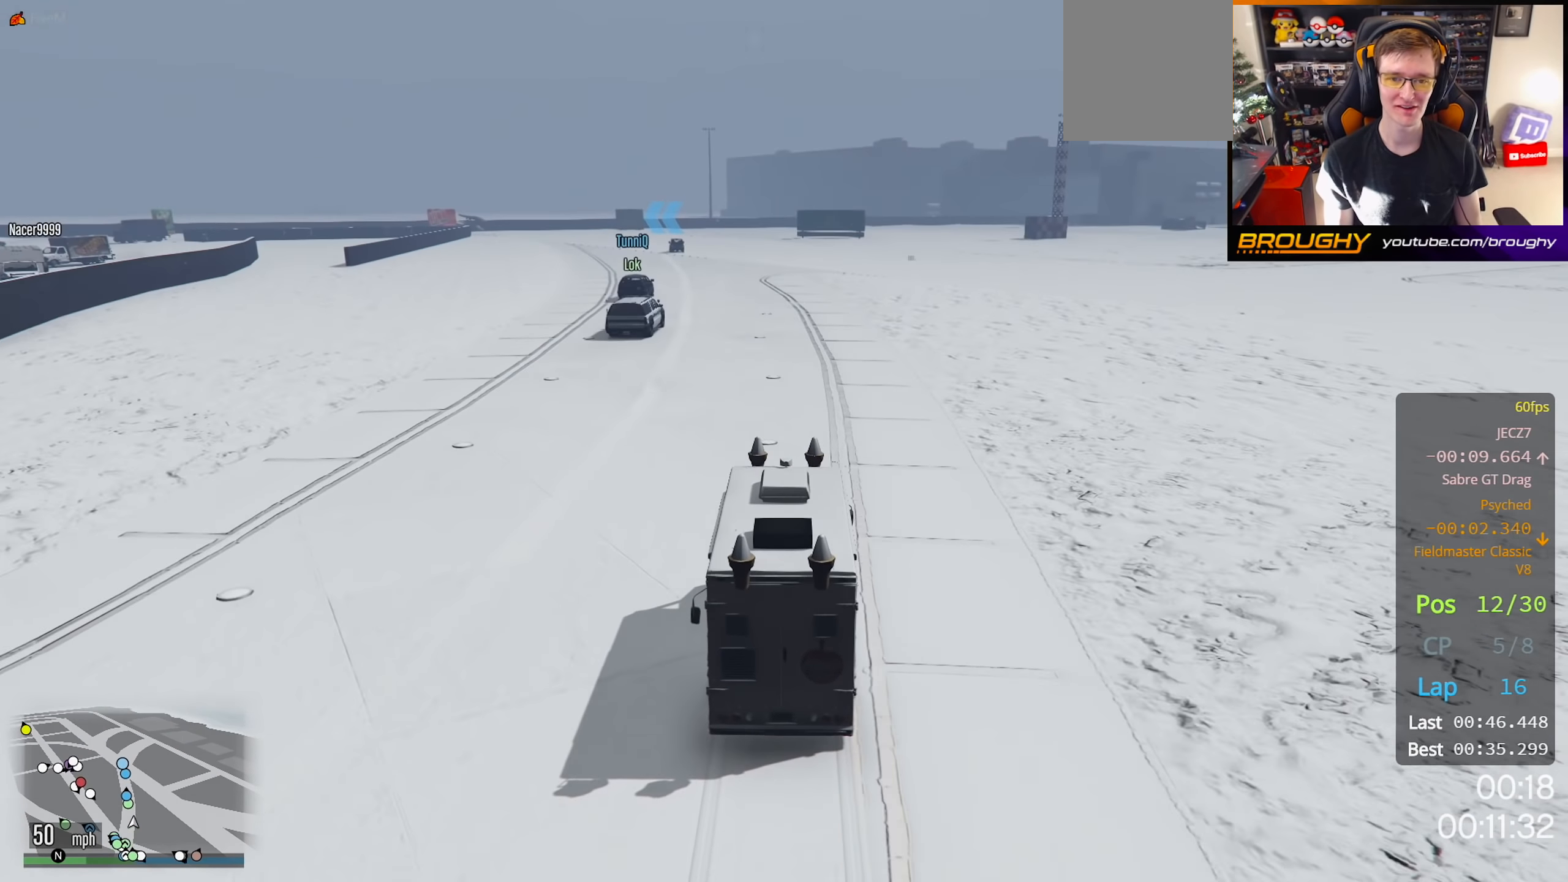
{"buttons": ["R2"], "left_stick": "center", "right_stick": "center", "events": []}
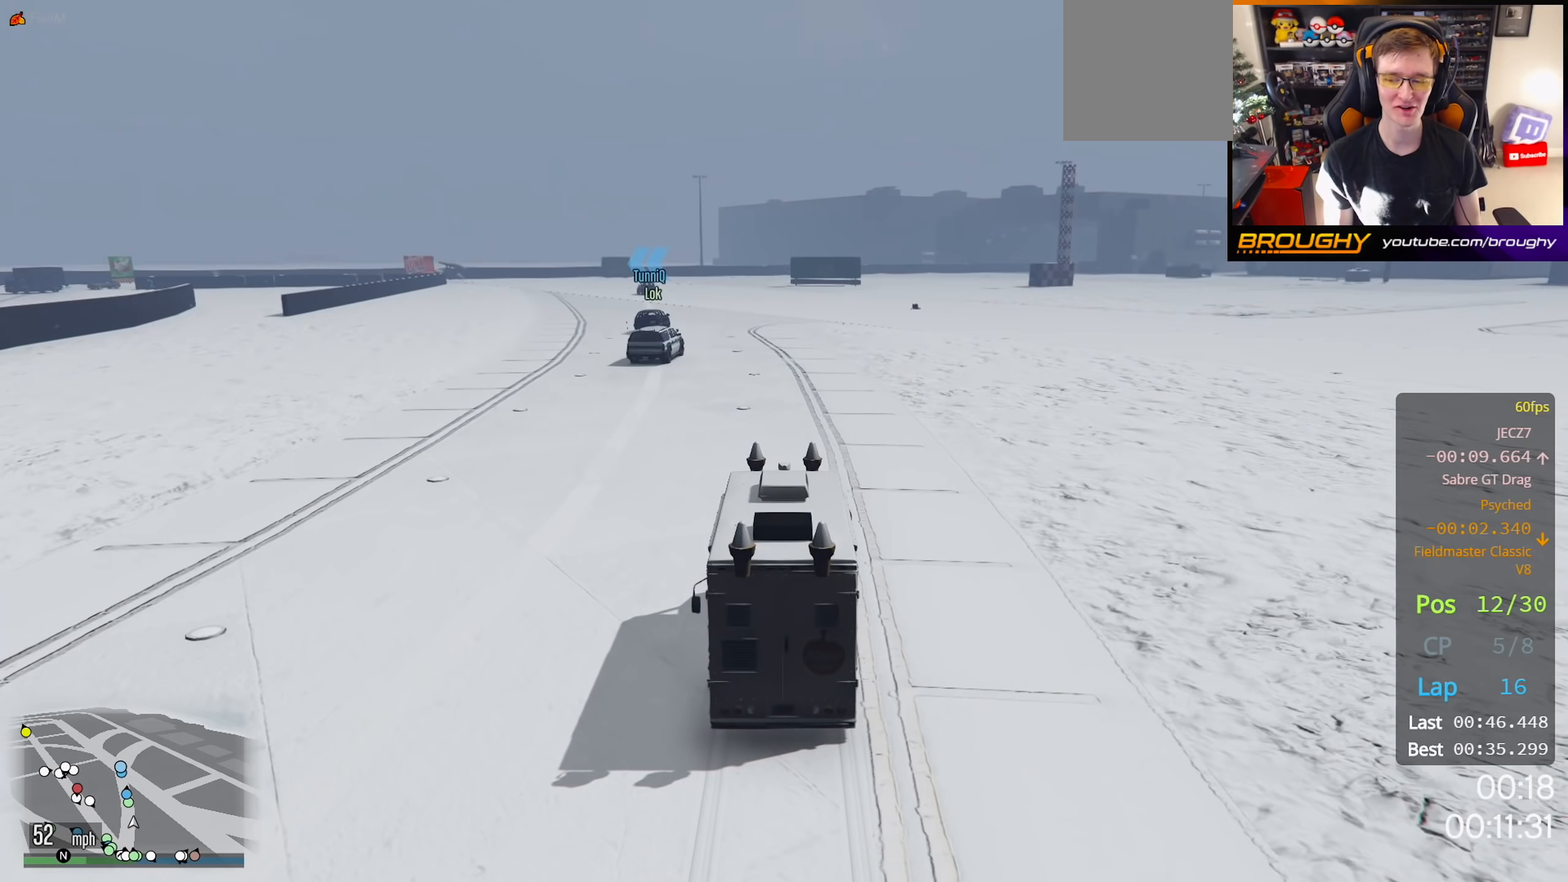
{"buttons": ["R2"], "left_stick": "center", "right_stick": "center", "events": []}
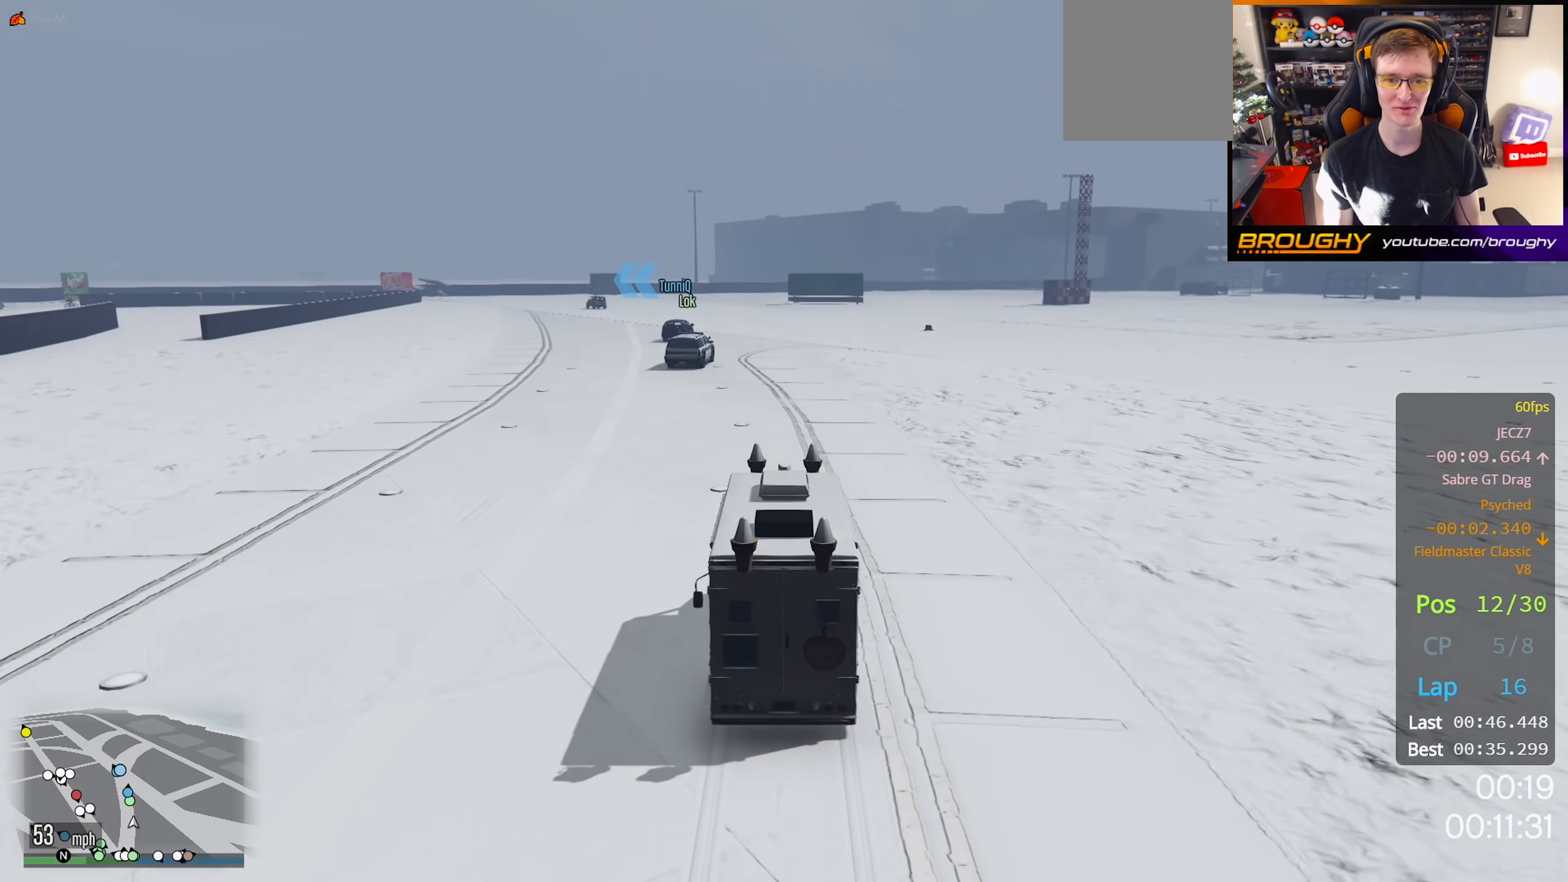
{"buttons": ["R2"], "left_stick": "center", "right_stick": "center", "events": []}
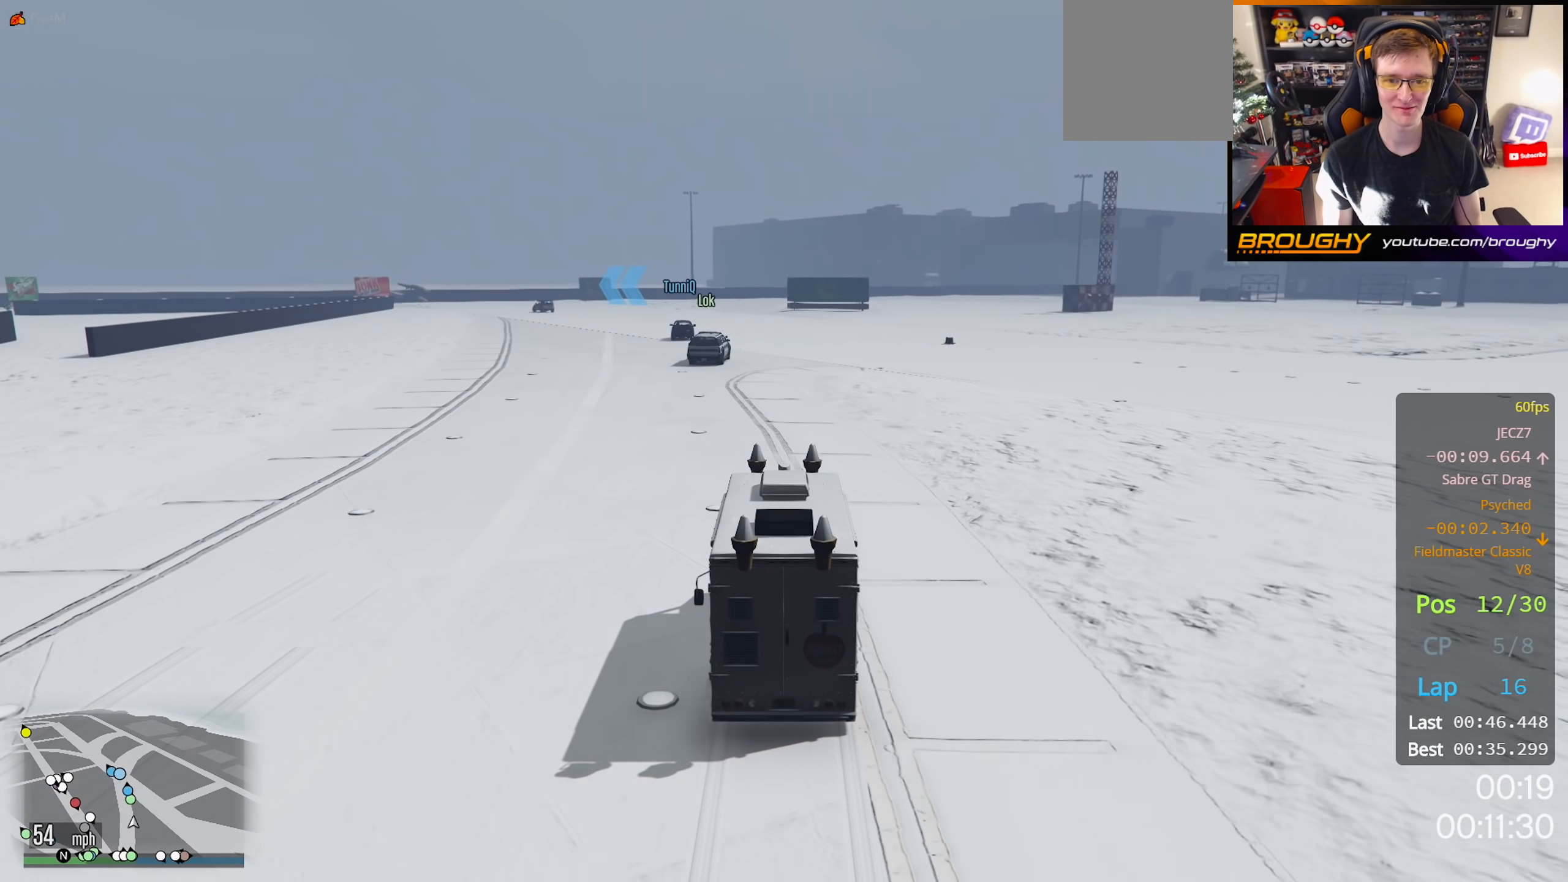
{"buttons": ["R2"], "left_stick": "center", "right_stick": "center", "events": []}
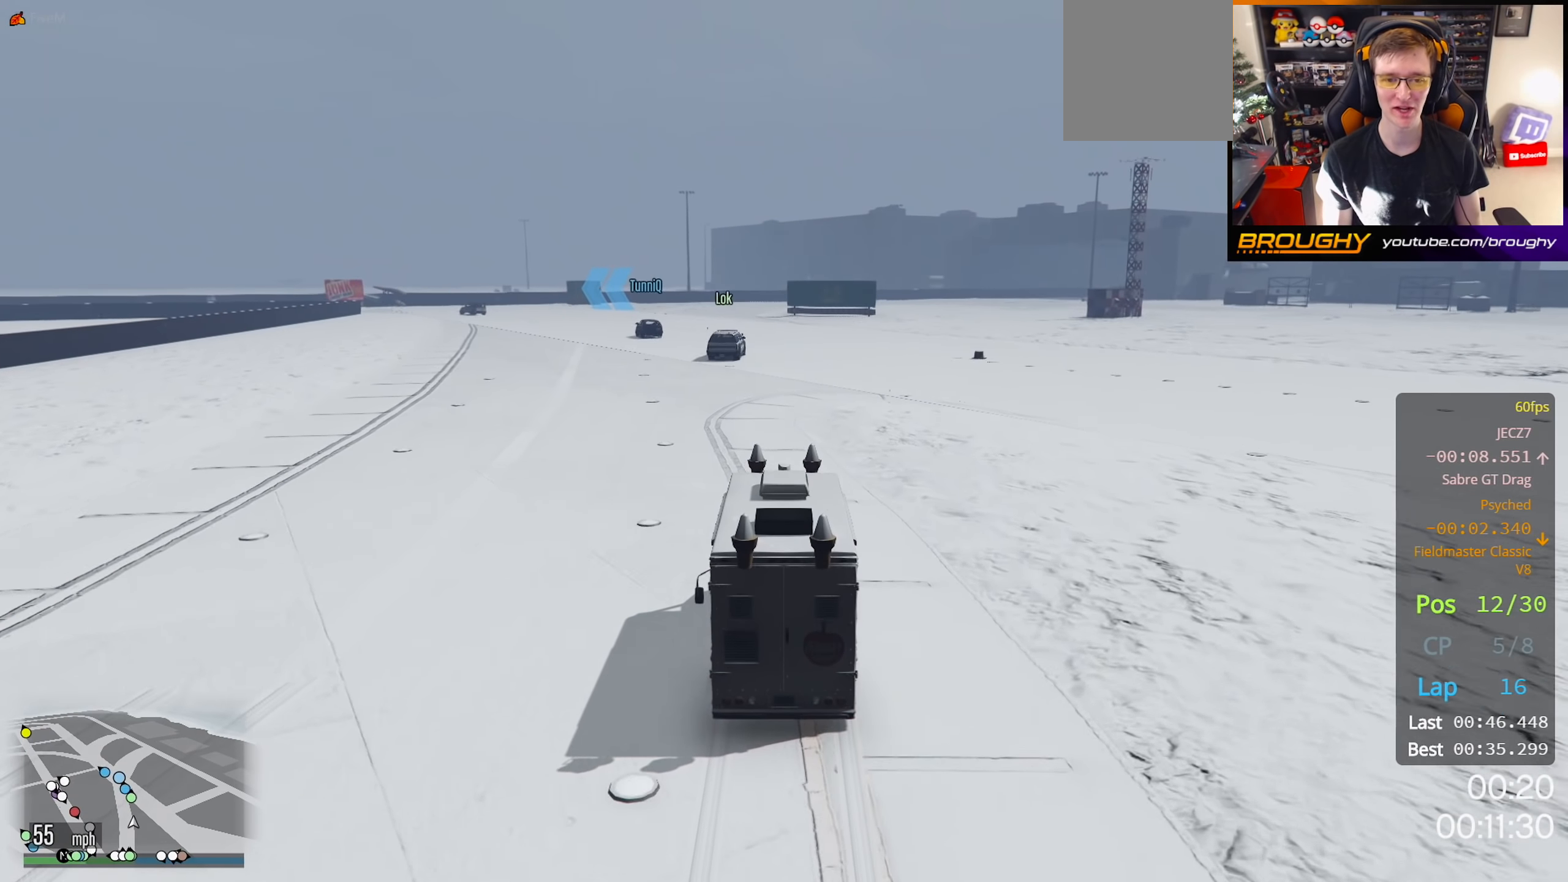
{"buttons": ["R2"], "left_stick": "center", "right_stick": "center", "events": []}
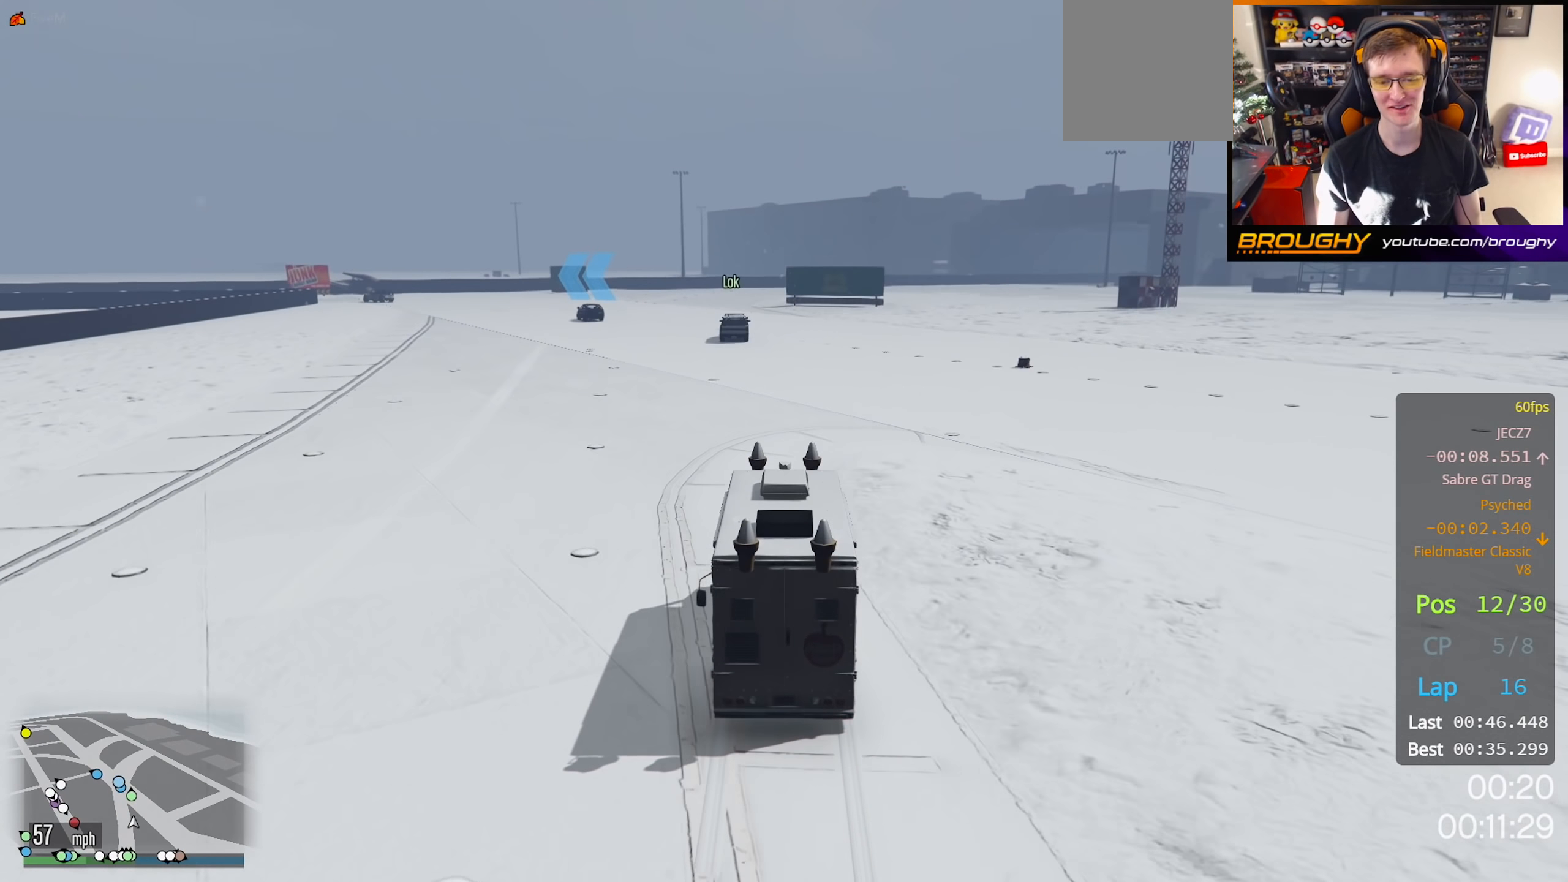
{"buttons": ["R2"], "left_stick": "center", "right_stick": "center", "events": []}
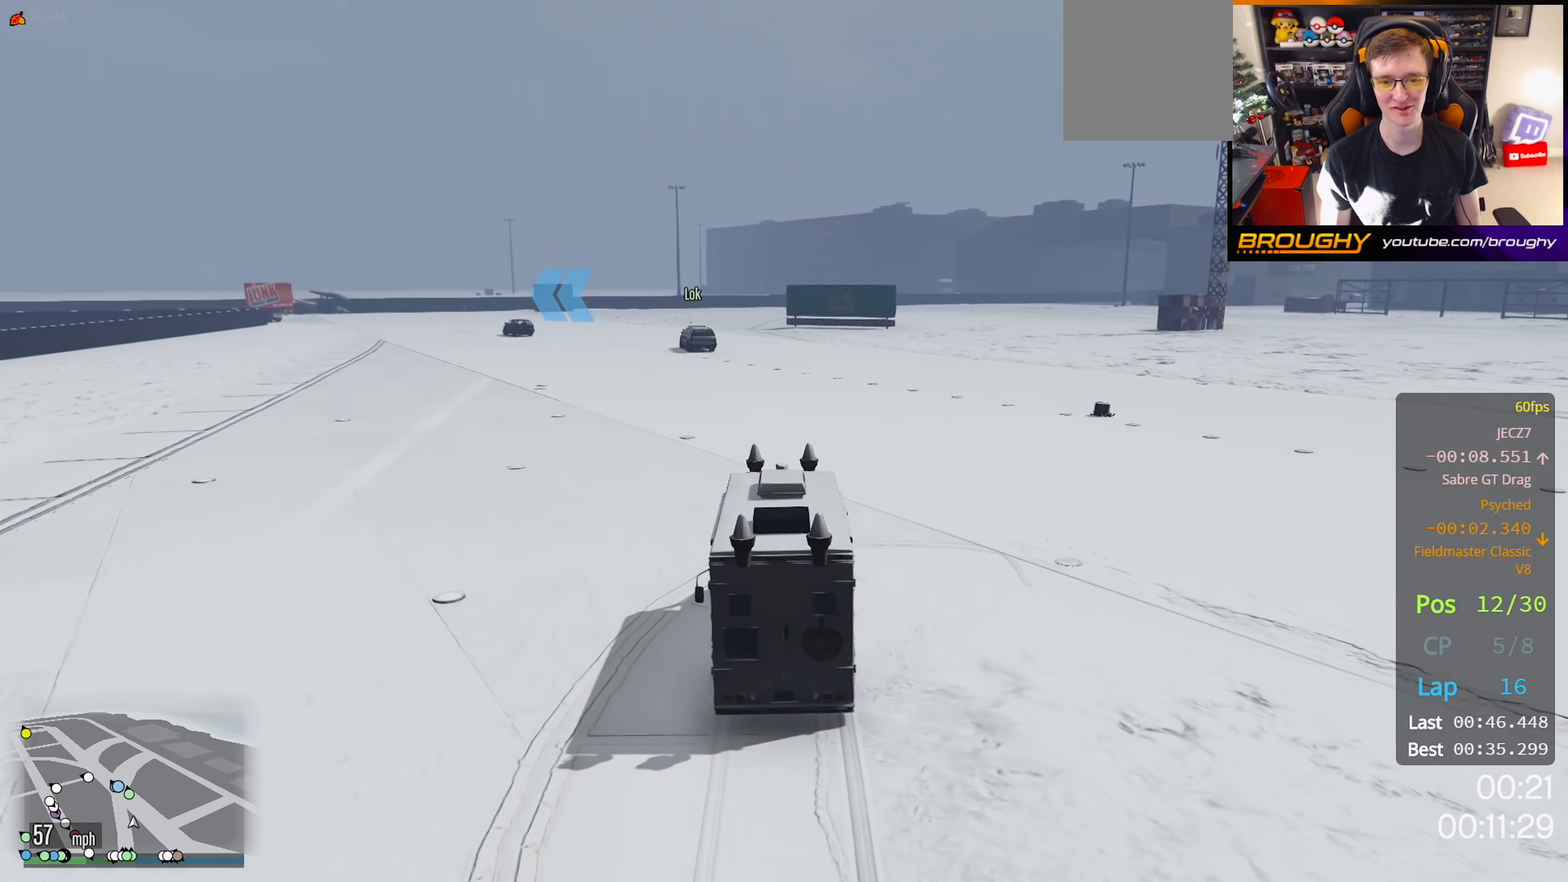
{"buttons": ["R2"], "left_stick": "center", "right_stick": "left", "events": [[383, "right_stick", "left"]]}
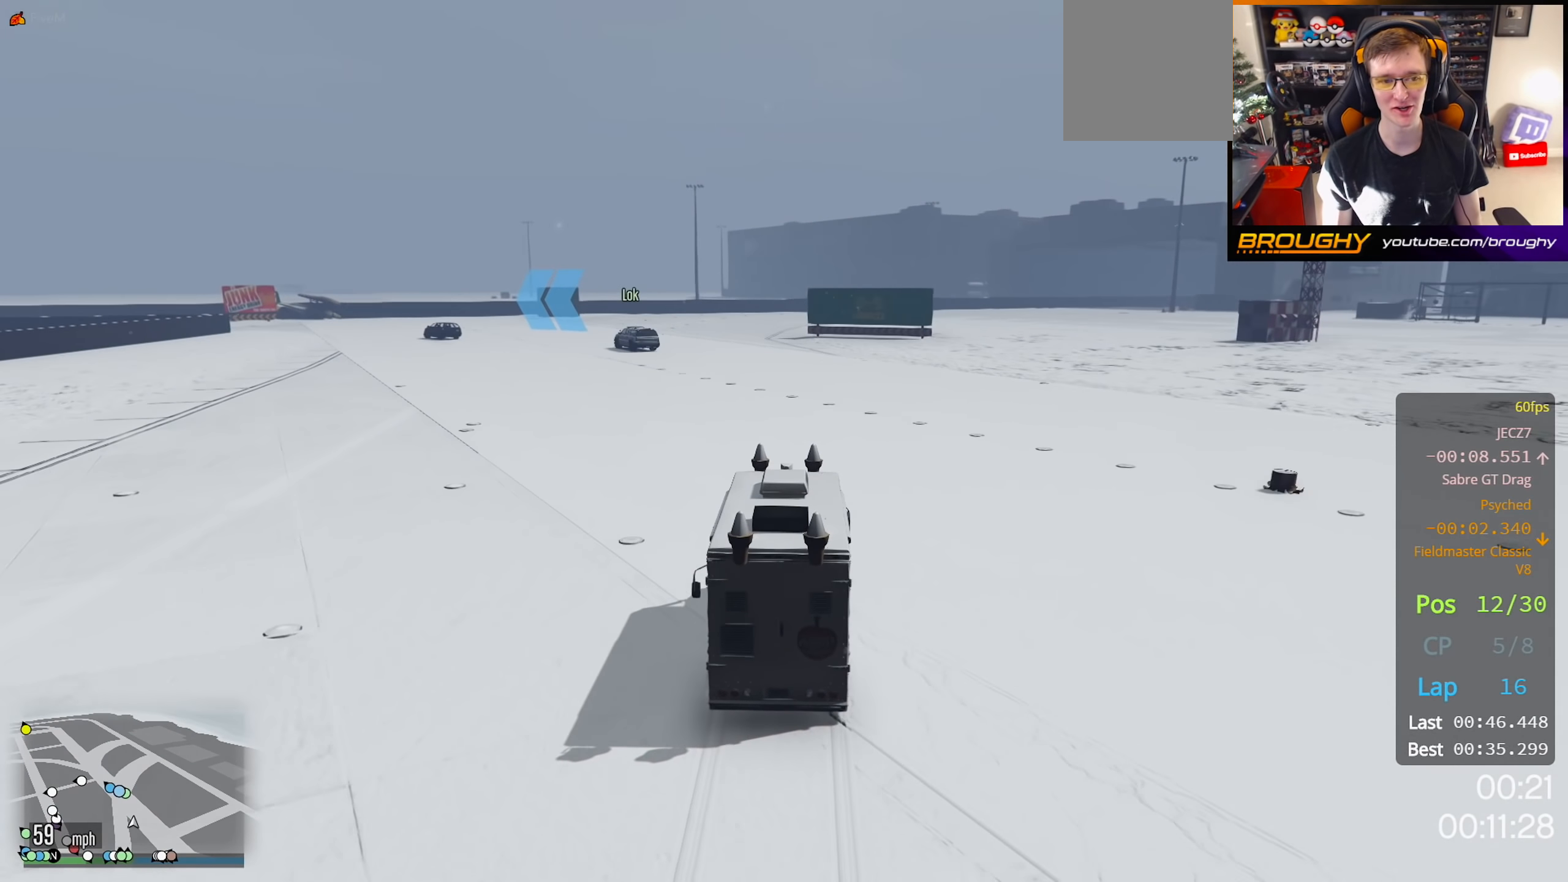
{"buttons": ["R2"], "left_stick": "up-left", "right_stick": "left", "events": [[83, "left_stick", "up-left"]]}
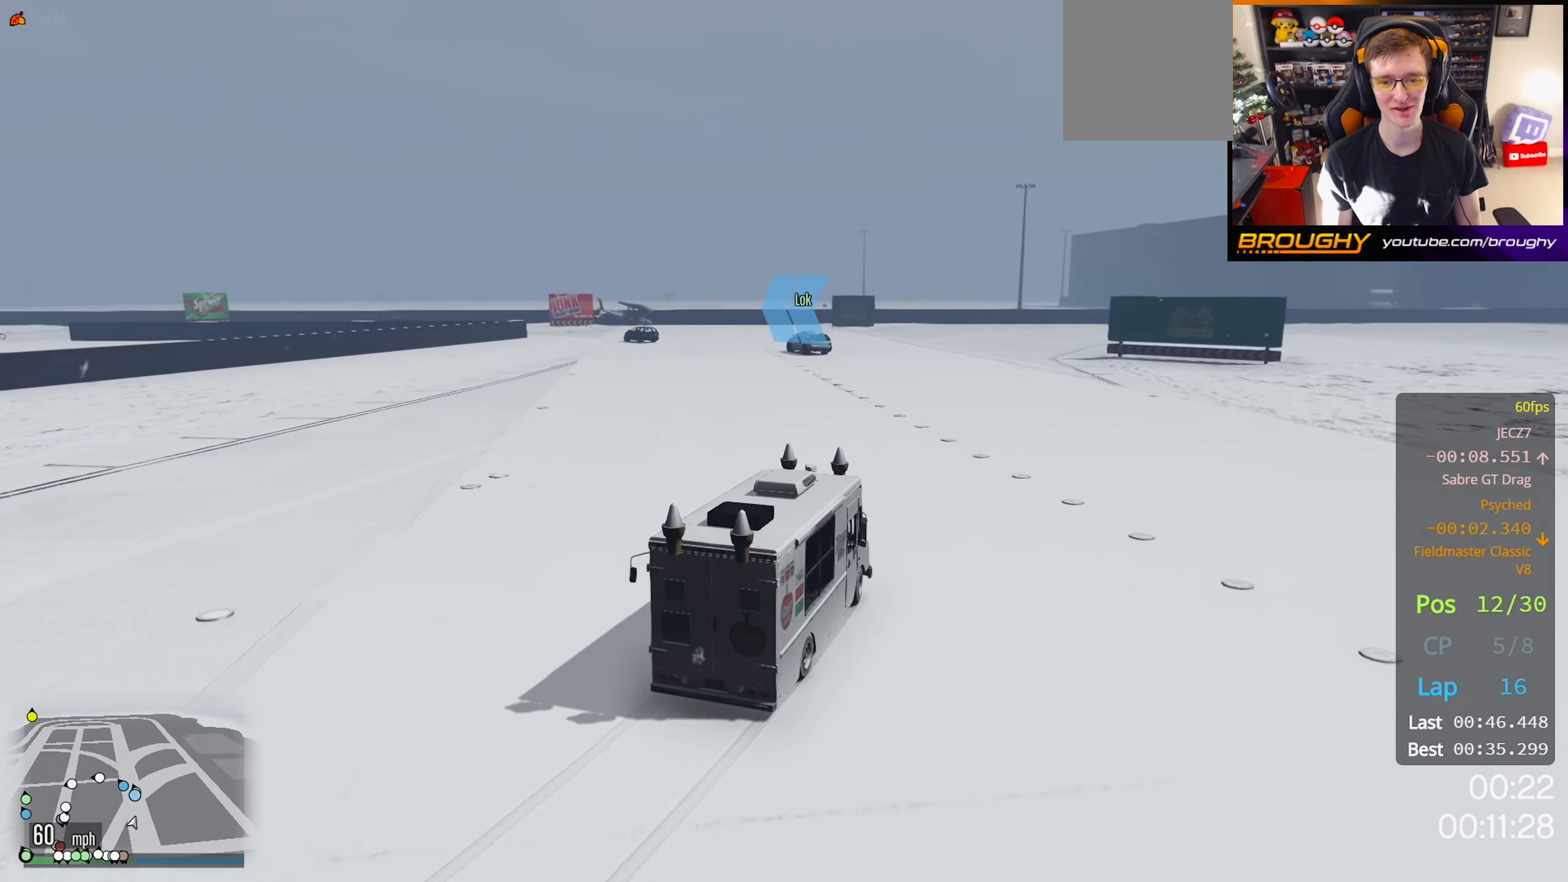
{"buttons": ["R2"], "left_stick": "up-left", "right_stick": "left", "events": []}
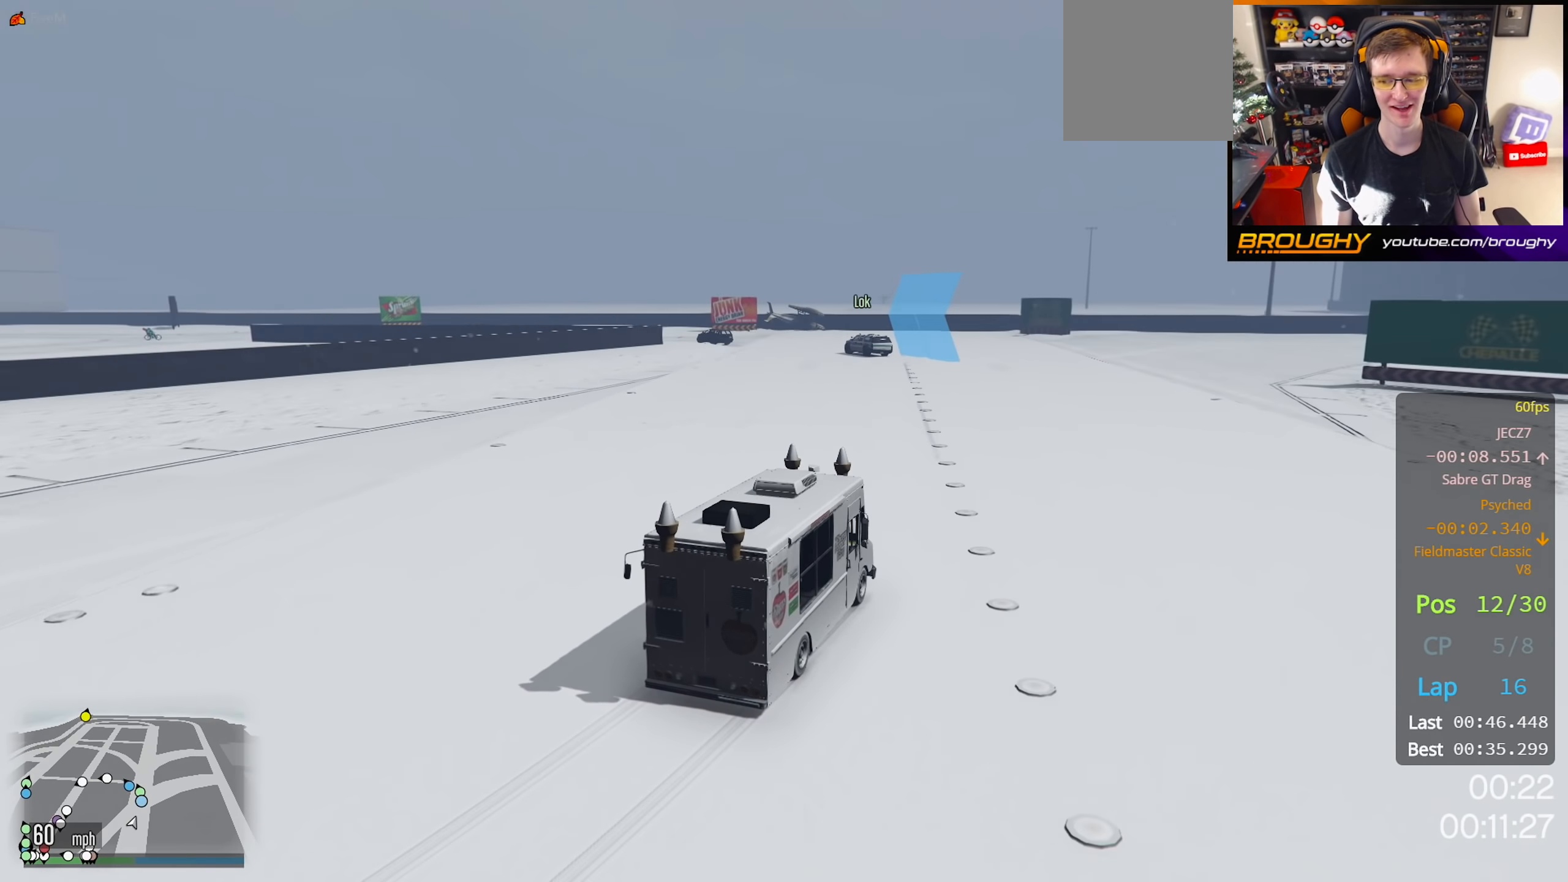
{"buttons": ["R2"], "left_stick": "up-left", "right_stick": "left", "events": []}
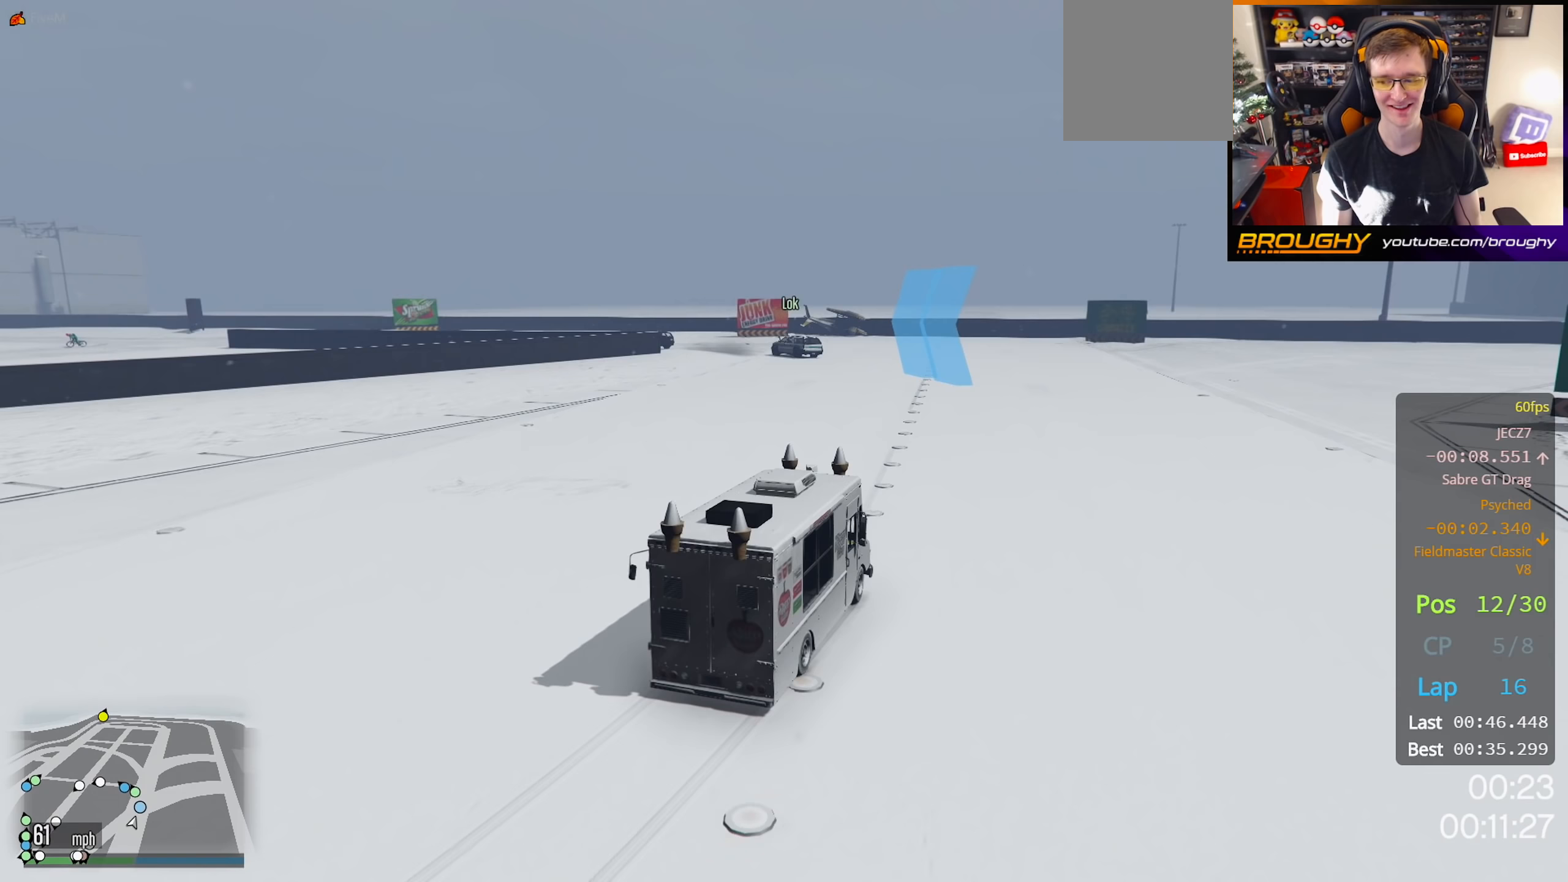
{"buttons": ["R2"], "left_stick": "up-left", "right_stick": "left", "events": []}
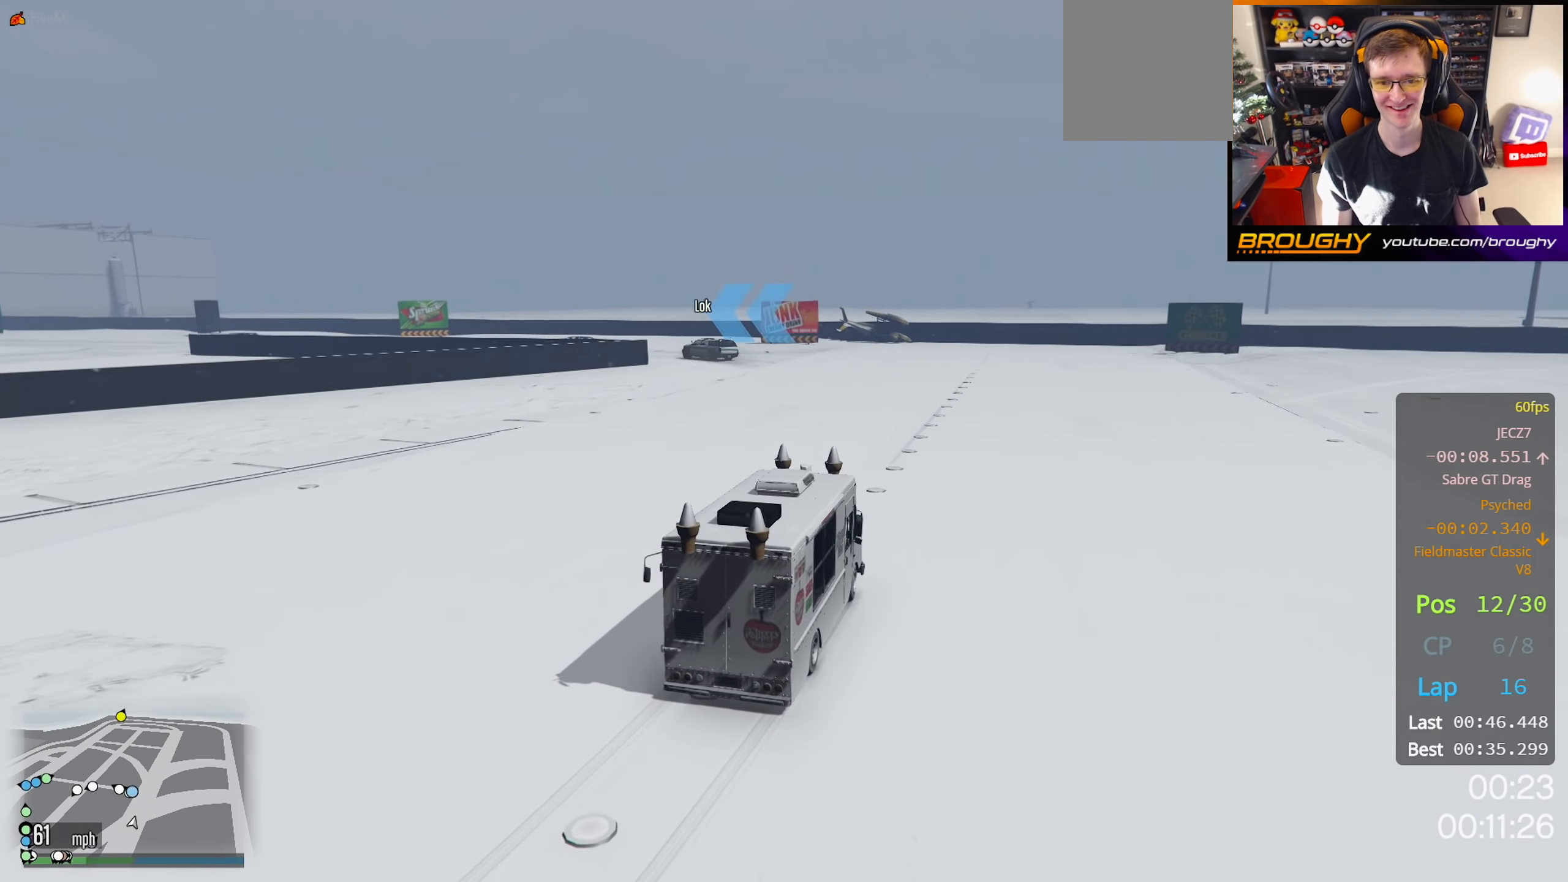
{"buttons": ["R2"], "left_stick": "center", "right_stick": "left", "events": [[483, "left_stick", "center"]]}
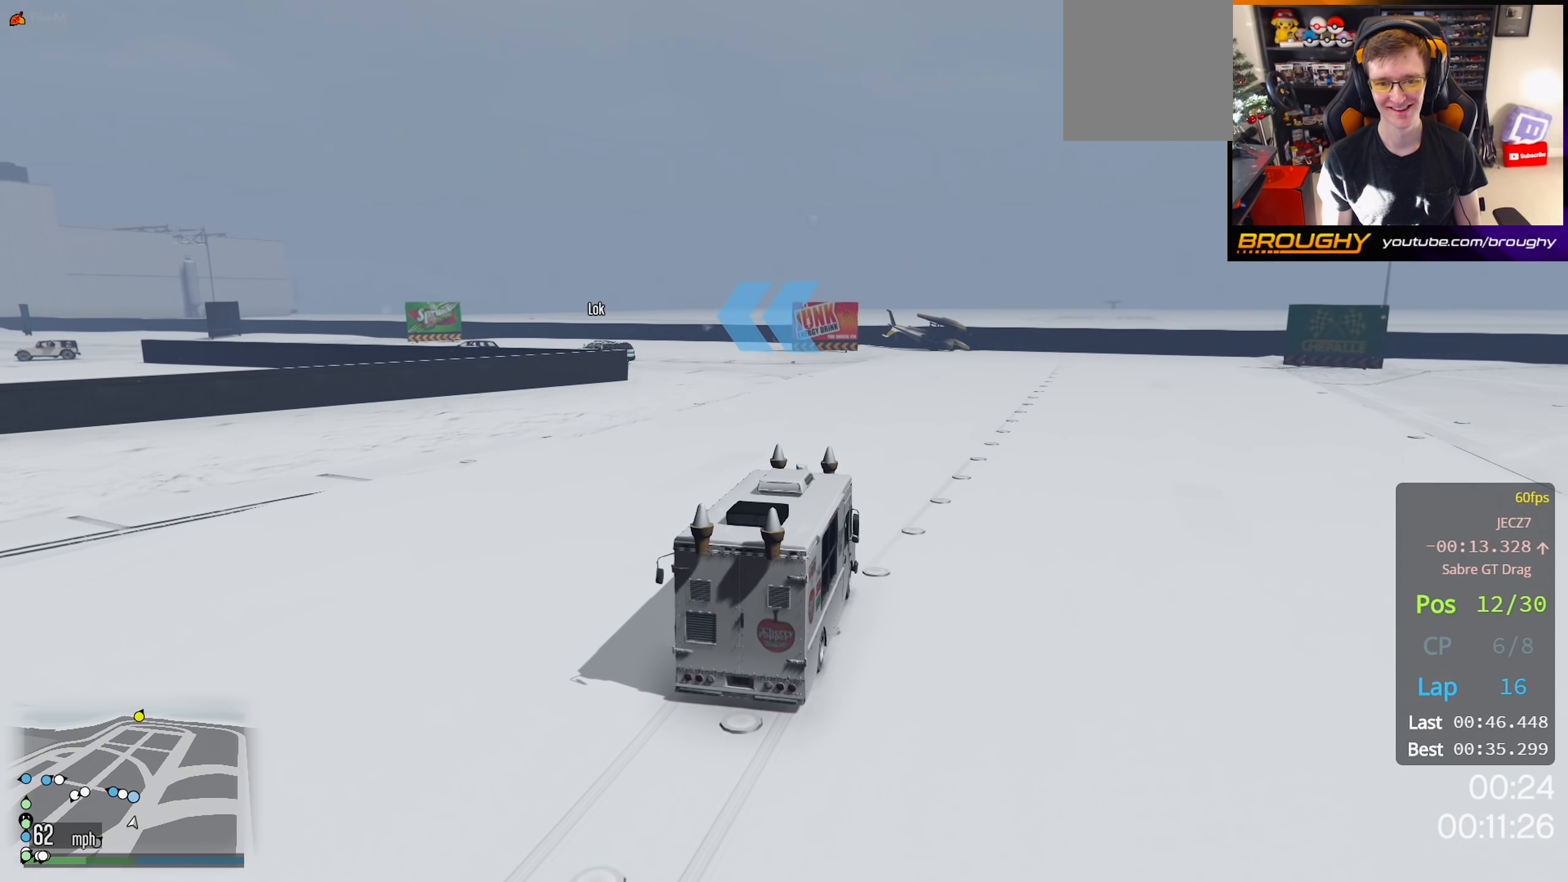
{"buttons": ["R2"], "left_stick": "up-left", "right_stick": "left", "events": [[100, "left_stick", "up-left"]]}
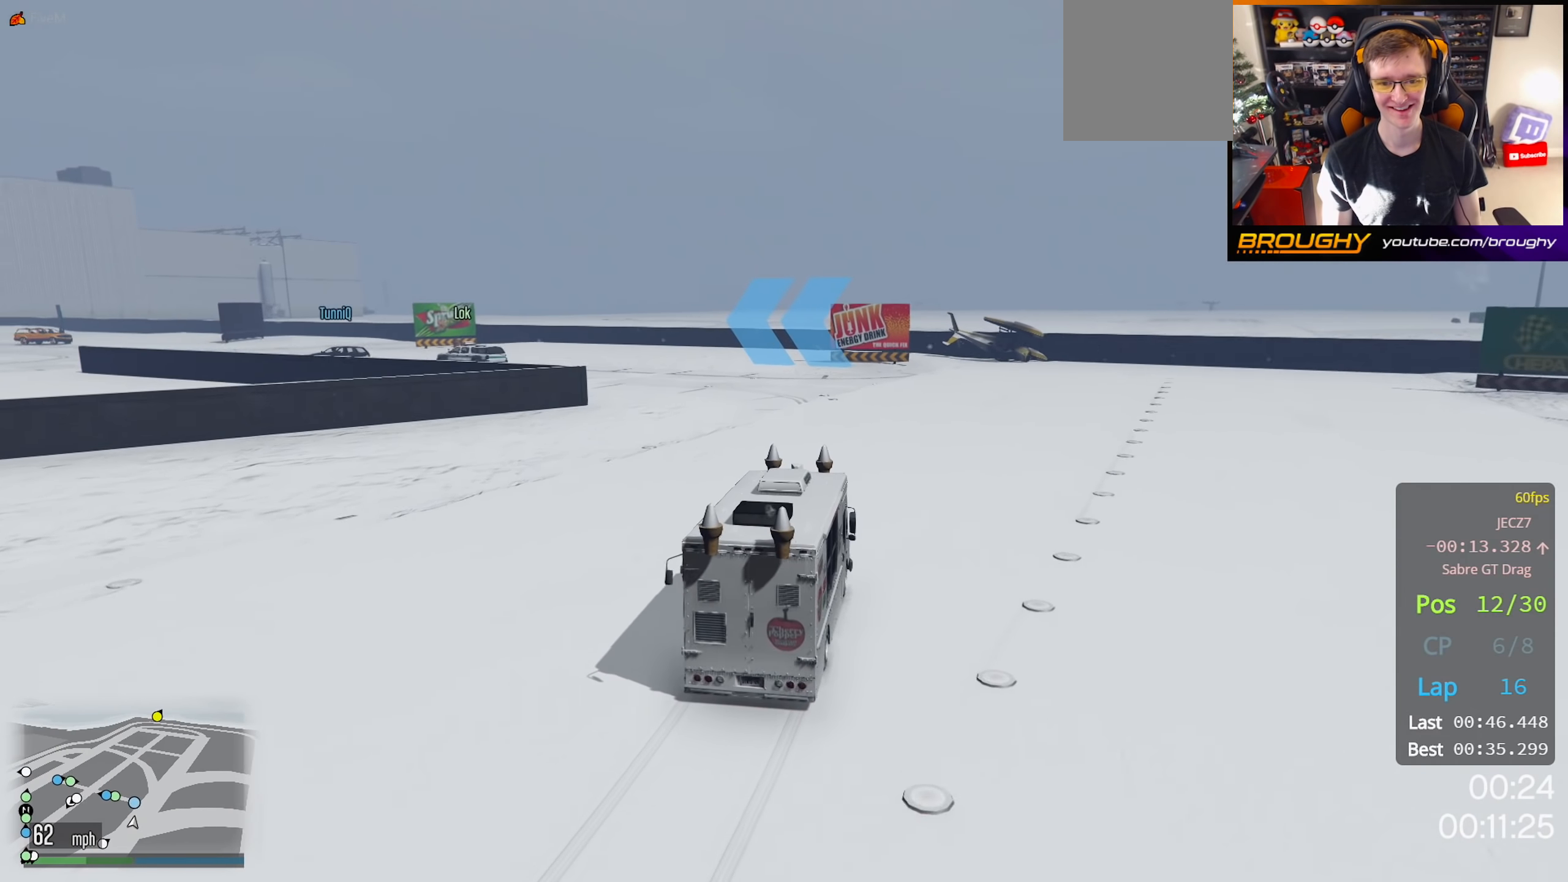
{"buttons": ["R2"], "left_stick": "up-left", "right_stick": "left", "events": []}
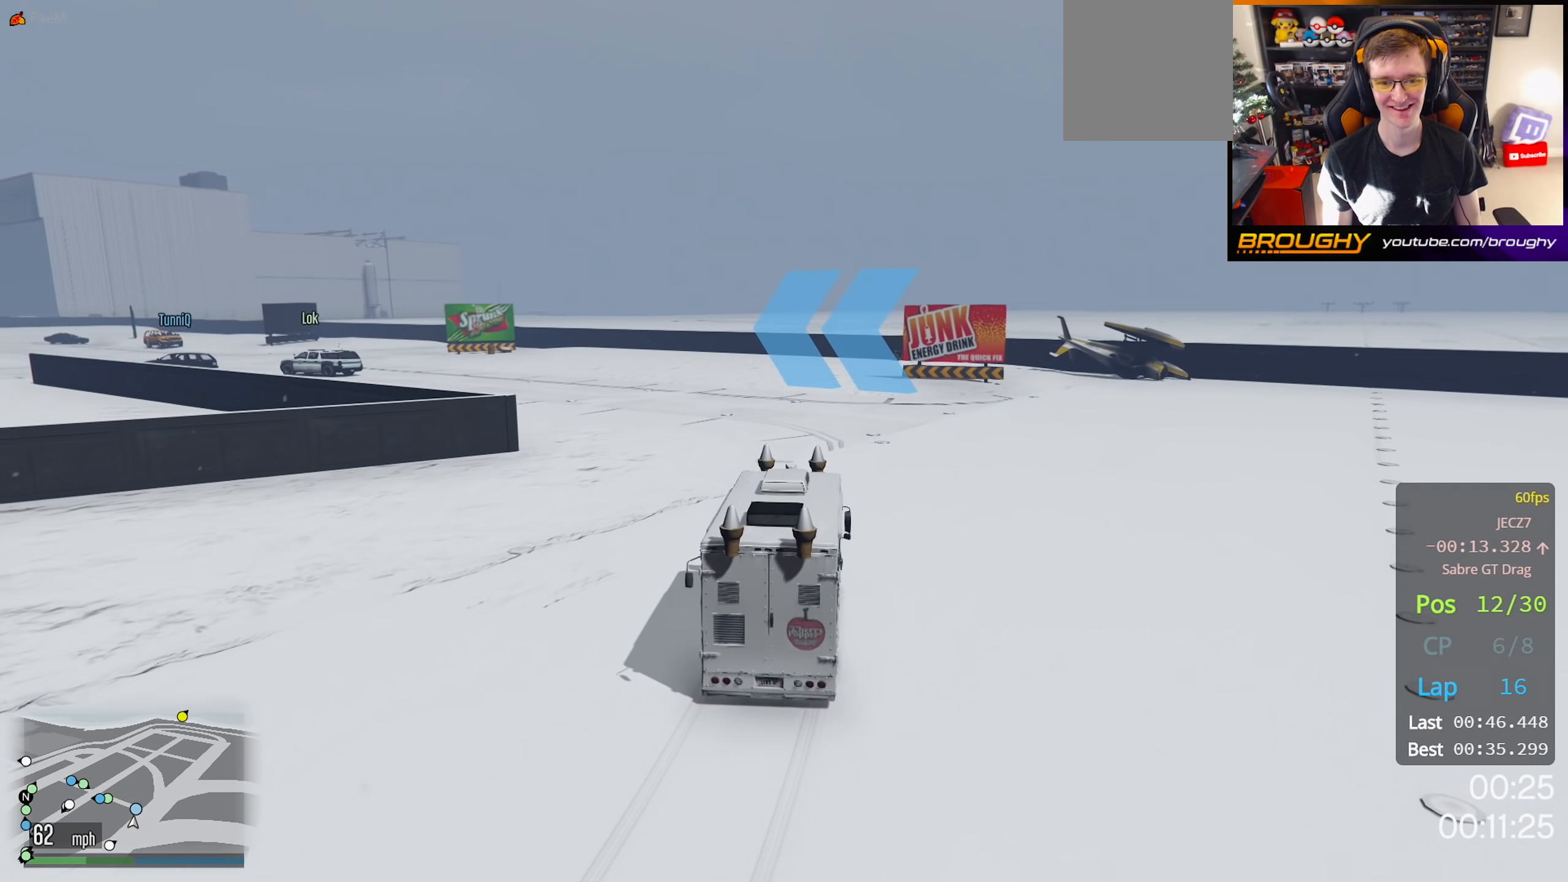
{"buttons": [], "left_stick": "up-left", "right_stick": "down-left", "events": [[483, "R2", "up"], [483, "right_stick", "down-left"]]}
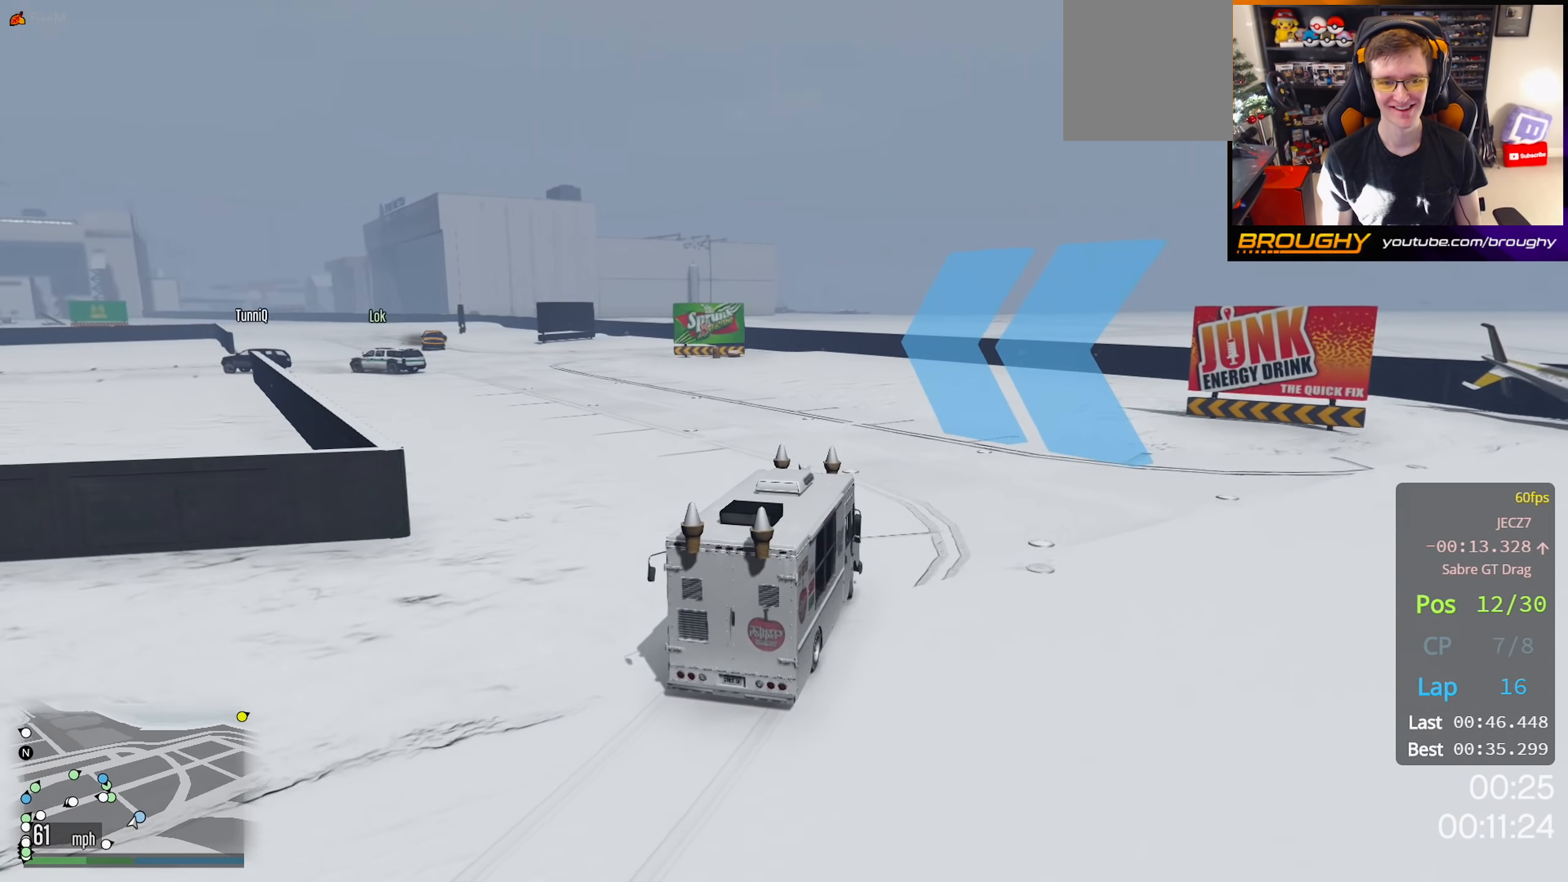
{"buttons": [], "left_stick": "up-left", "right_stick": "down-left", "events": []}